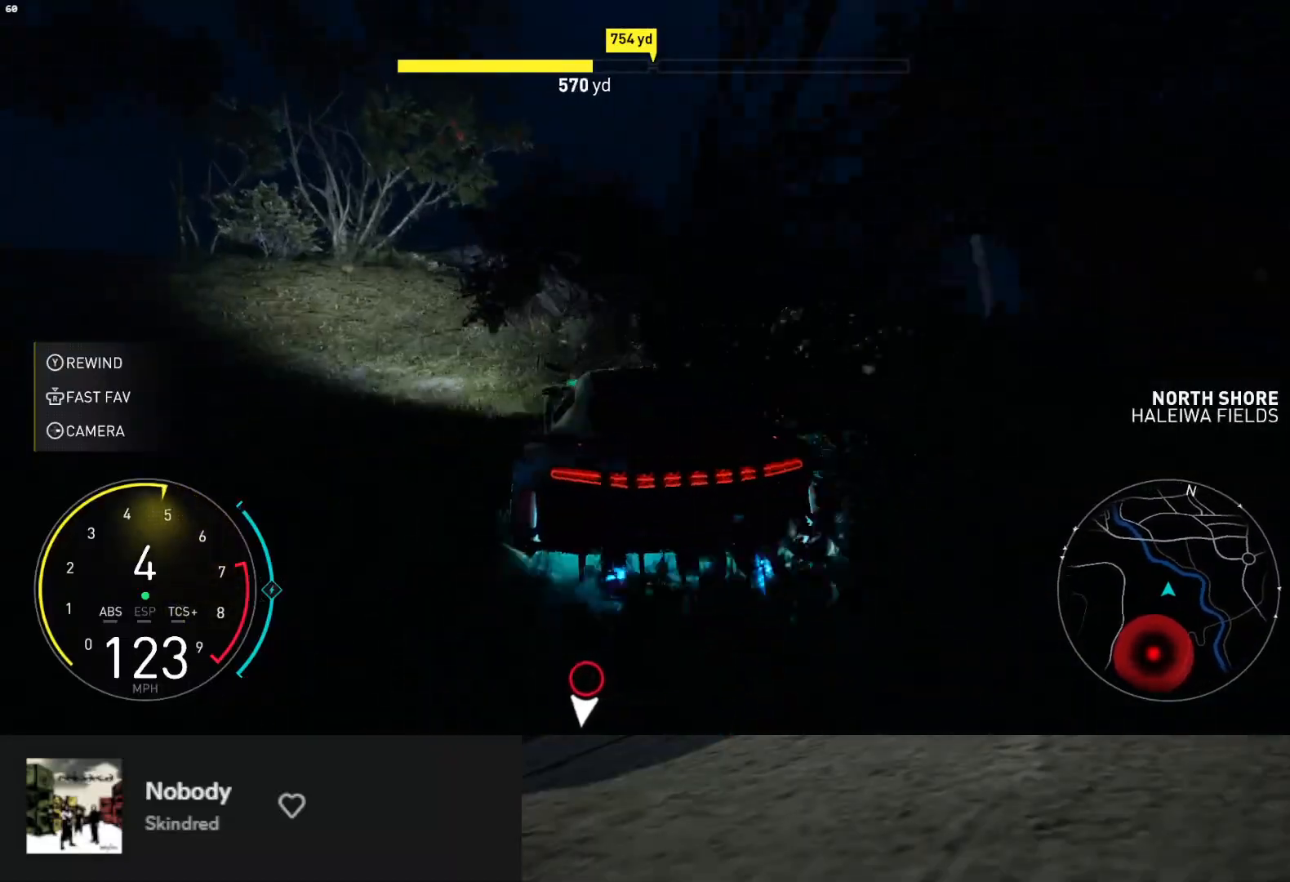
Gameplay with a controller (Xbox layout); each line is a JSON object with the inputs held at the frame after it. "events" lists button and stick changes between this image and that frame as [ms after this image, input, new state], when the widget could be followed in between. Not read: L3.
{"buttons": ["R2"], "left_stick": "down-left", "right_stick": "center", "events": []}
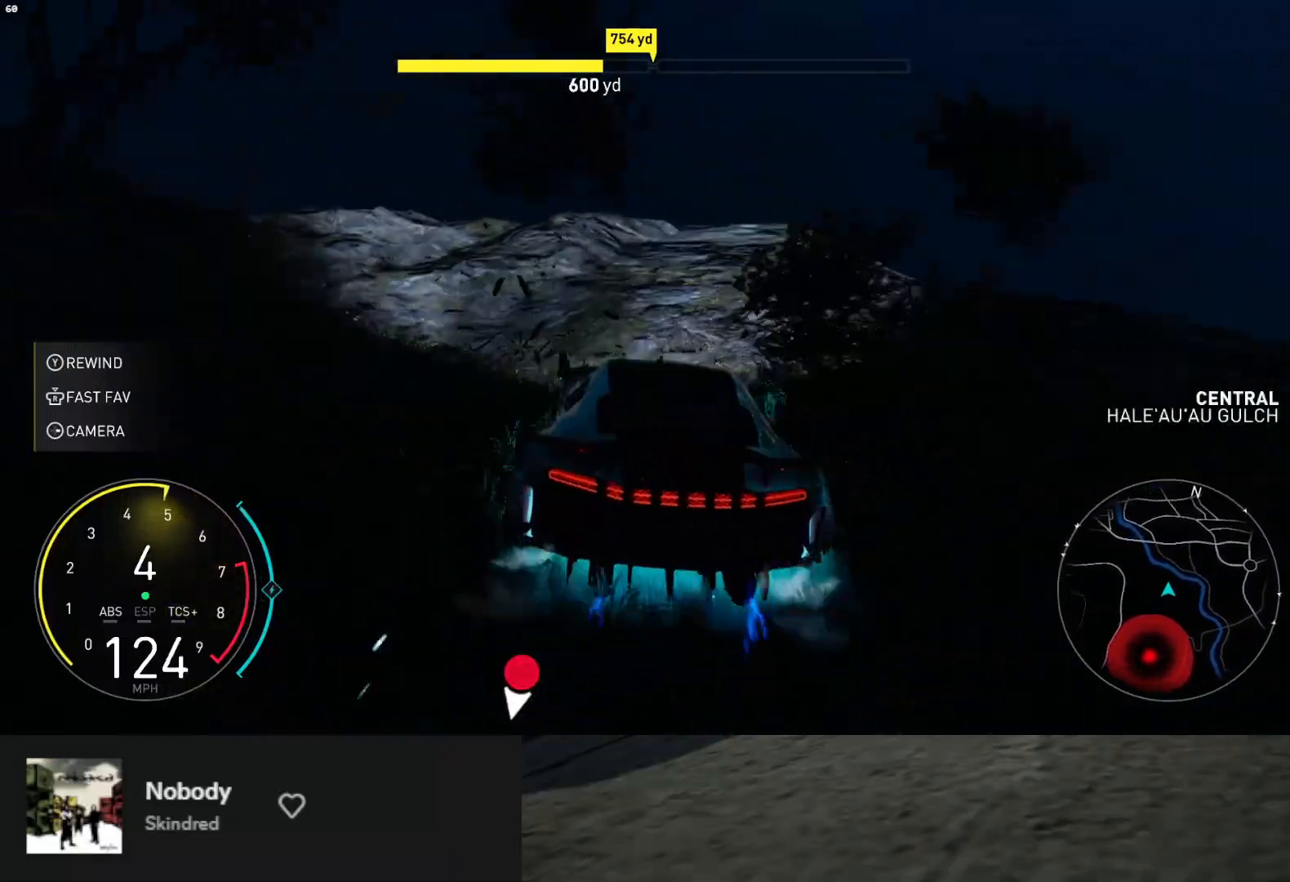
{"buttons": ["R2"], "left_stick": "down", "right_stick": "center", "events": [[383, "left_stick", "down"]]}
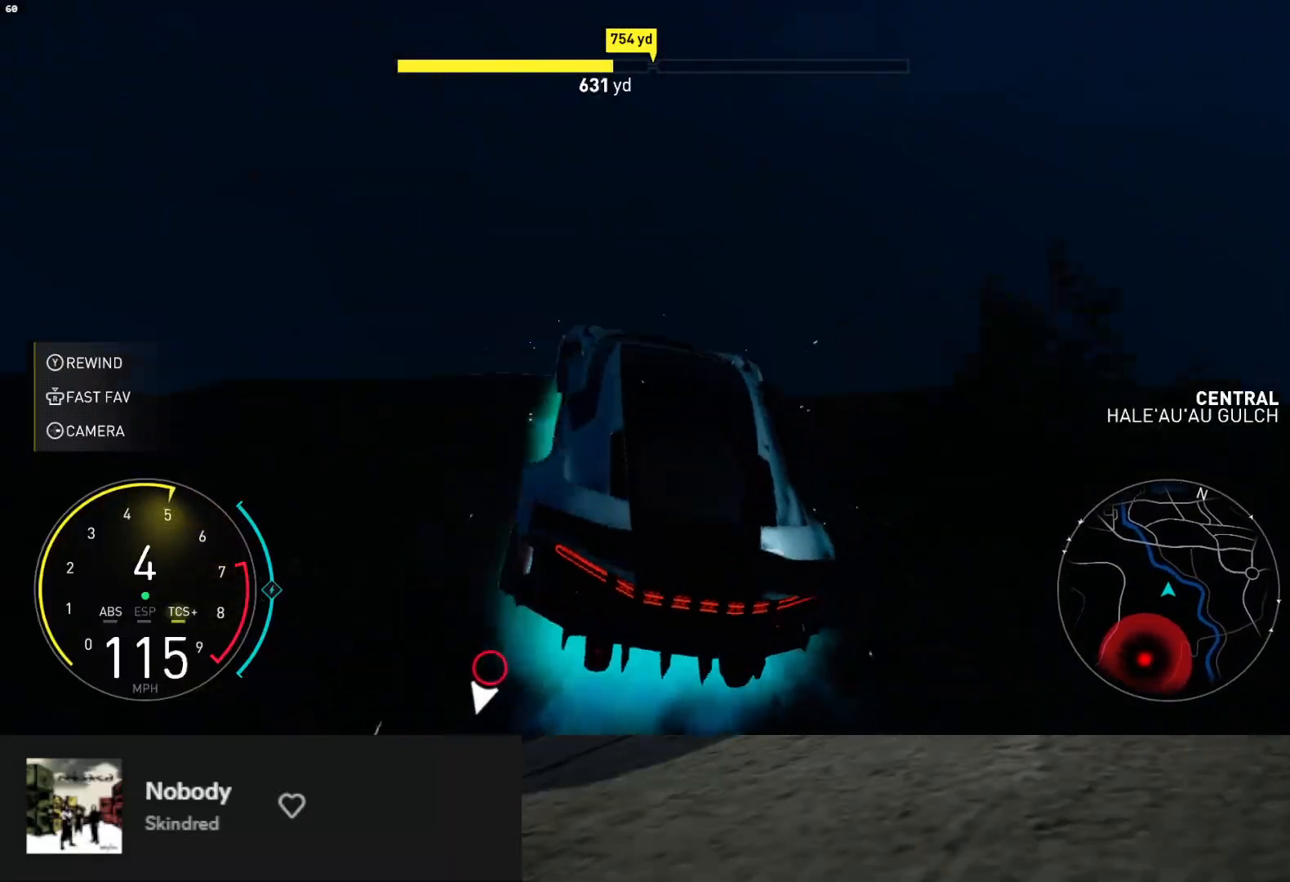
{"buttons": ["L1", "R2"], "left_stick": "down-left", "right_stick": "center", "events": [[17, "L1", "down"], [433, "left_stick", "down-left"]]}
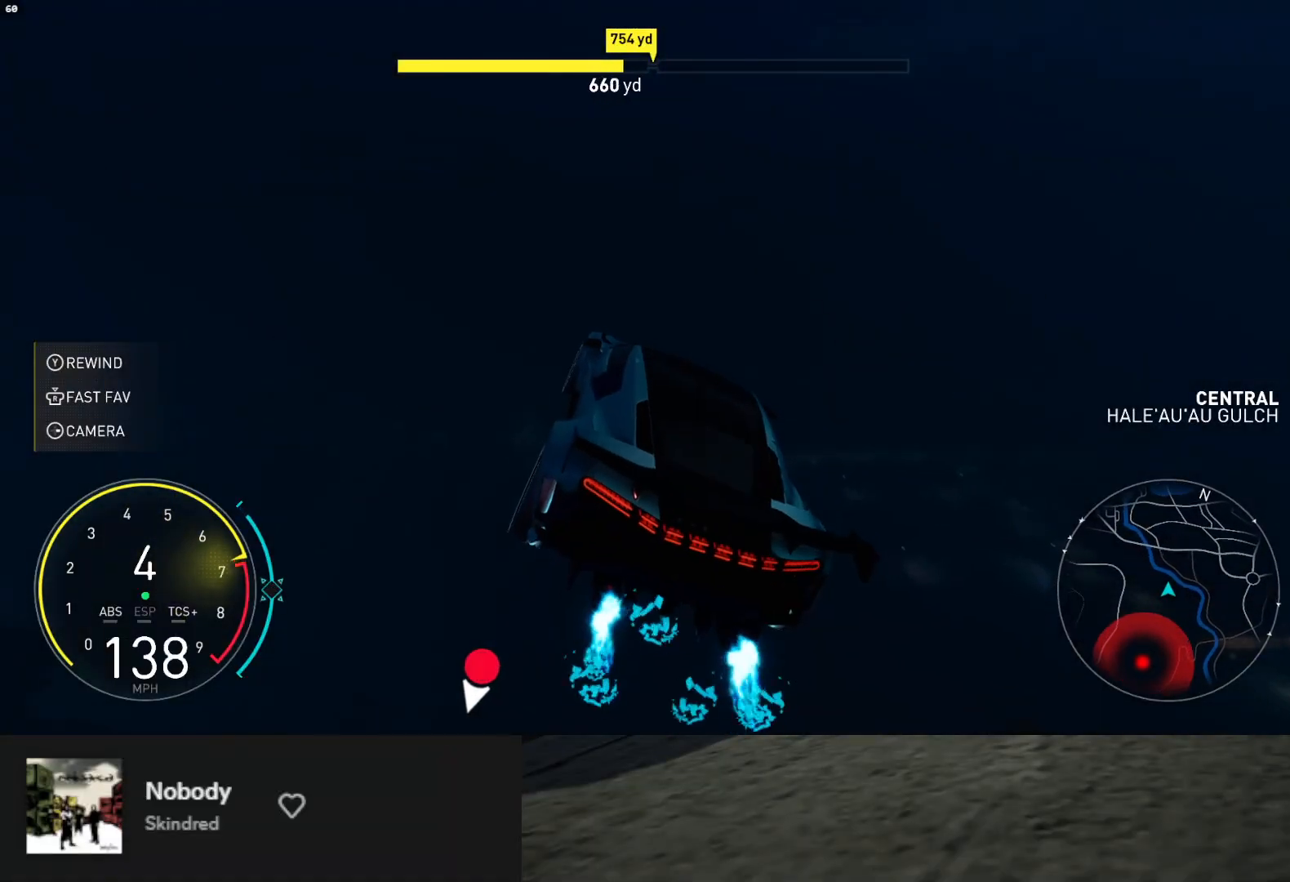
{"buttons": ["L1", "R2"], "left_stick": "down", "right_stick": "center", "events": [[283, "left_stick", "down"]]}
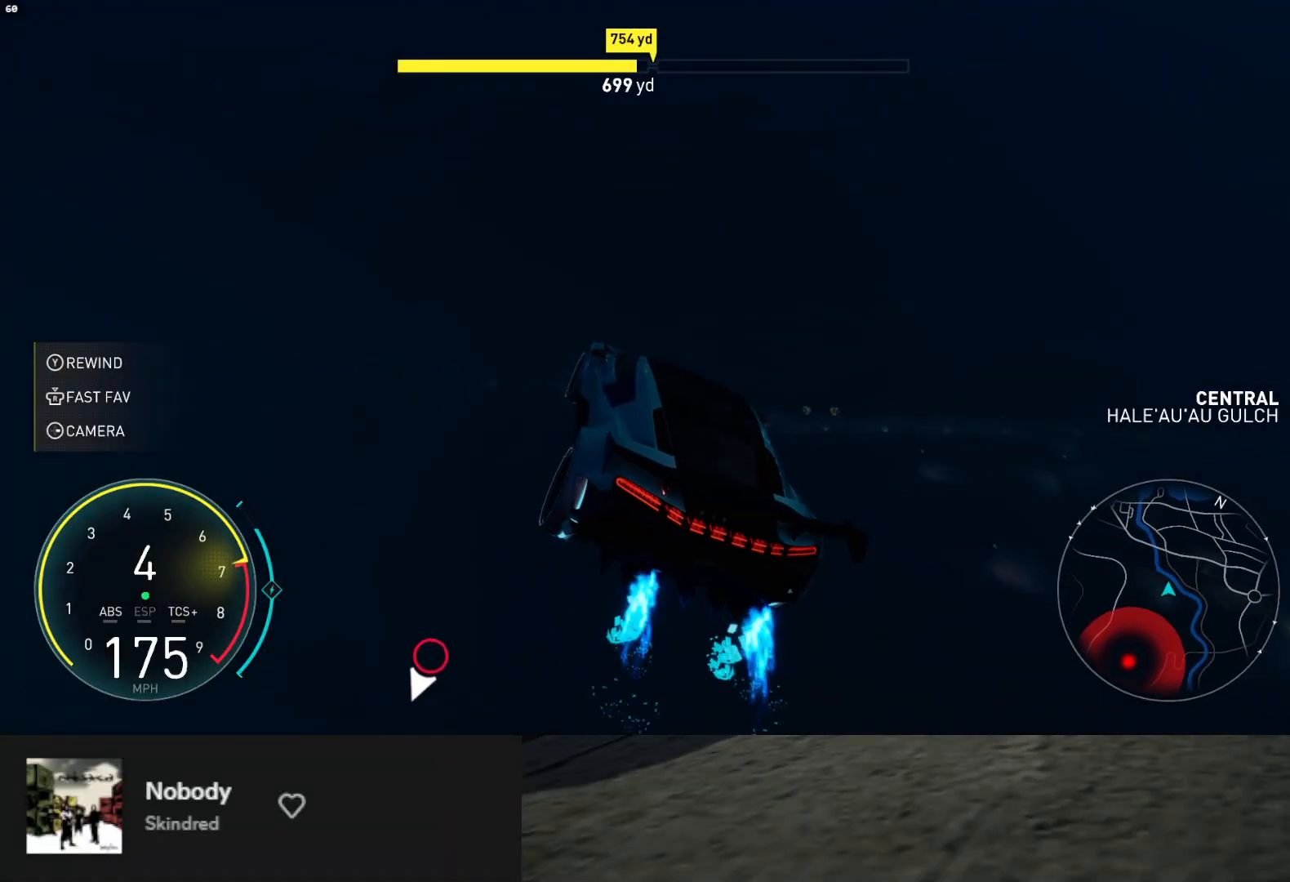
{"buttons": ["L1", "R2"], "left_stick": "down", "right_stick": "center", "events": []}
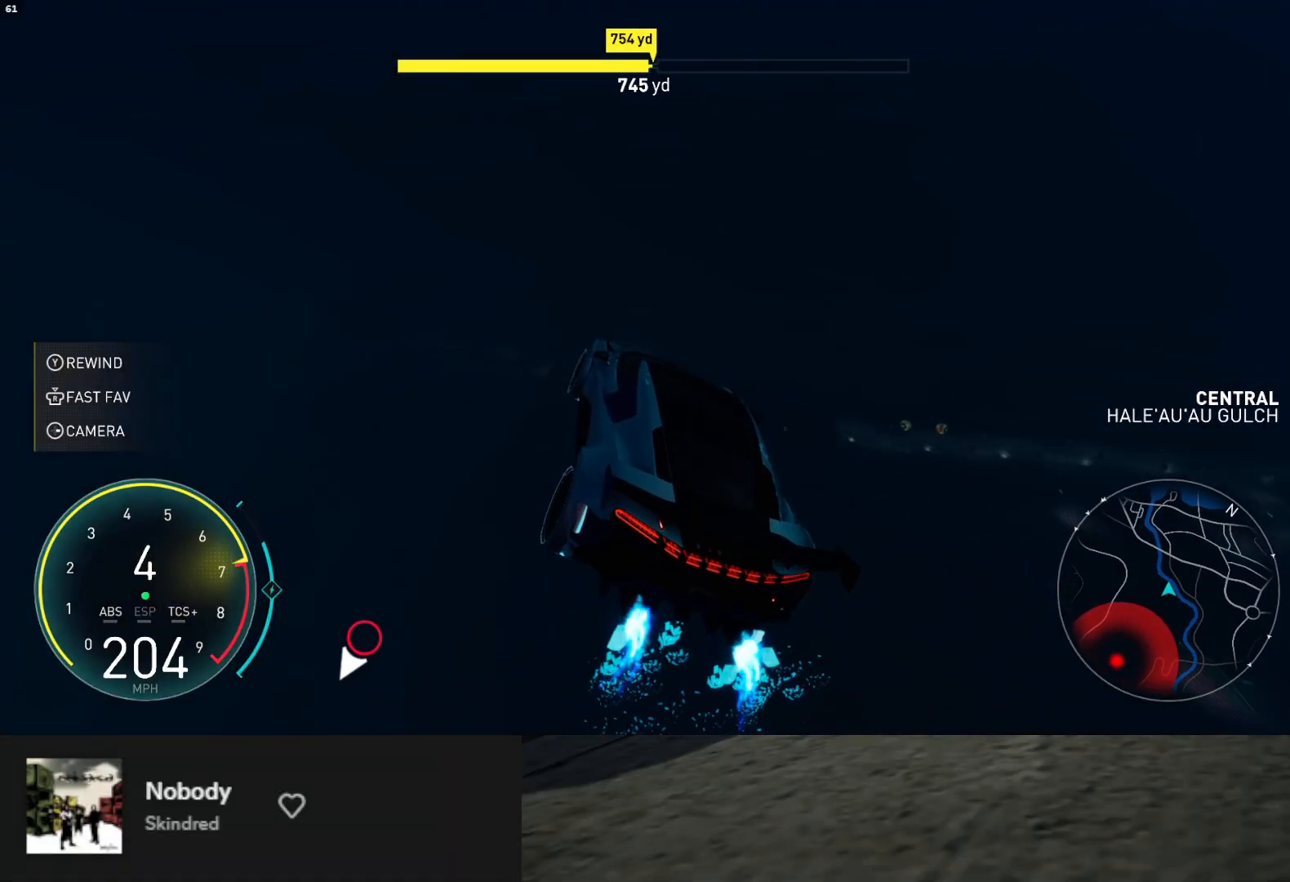
{"buttons": ["R2"], "left_stick": "down", "right_stick": "center", "events": [[67, "L1", "up"], [67, "left_stick", "right"], [217, "left_stick", "down"]]}
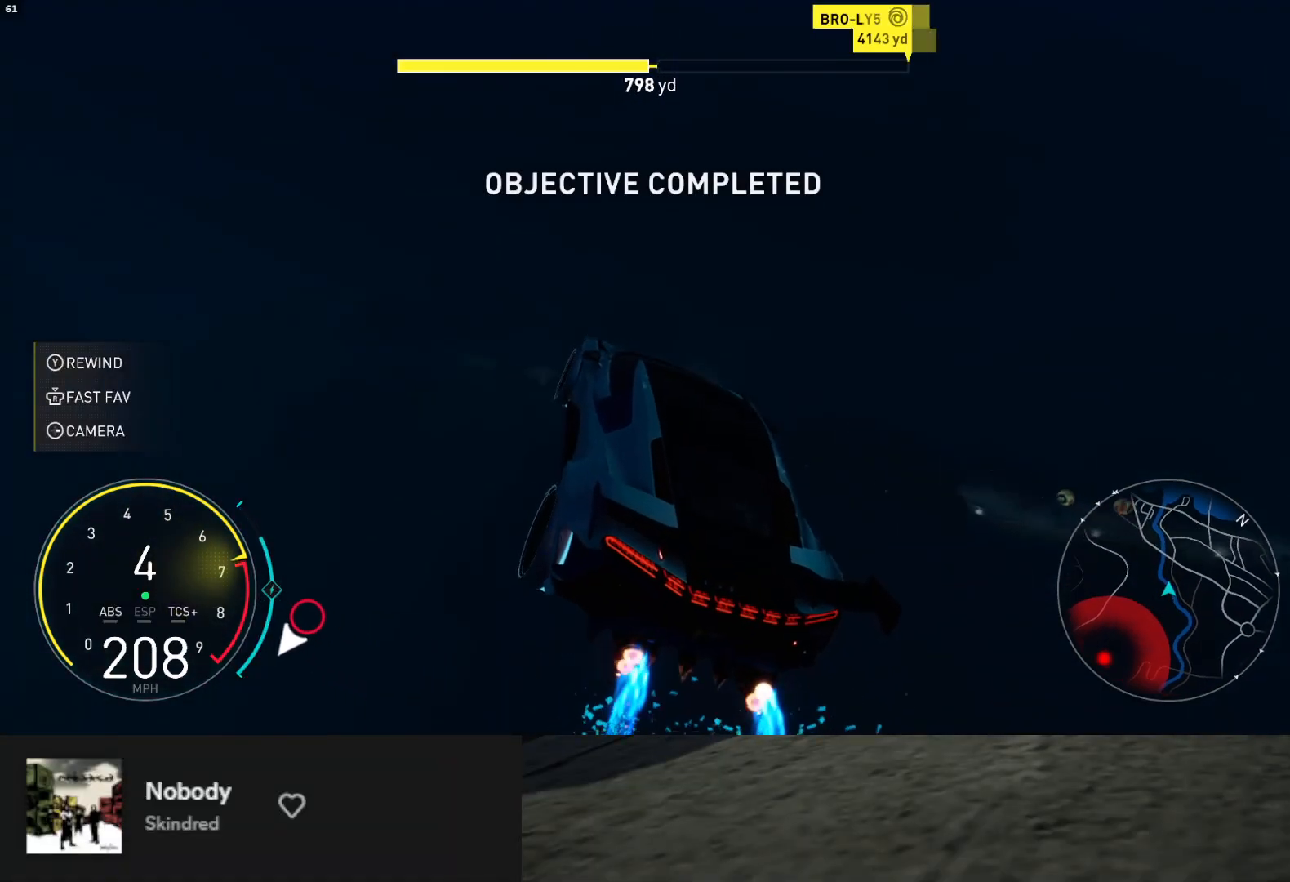
{"buttons": ["R2"], "left_stick": "right", "right_stick": "center", "events": [[350, "left_stick", "right"]]}
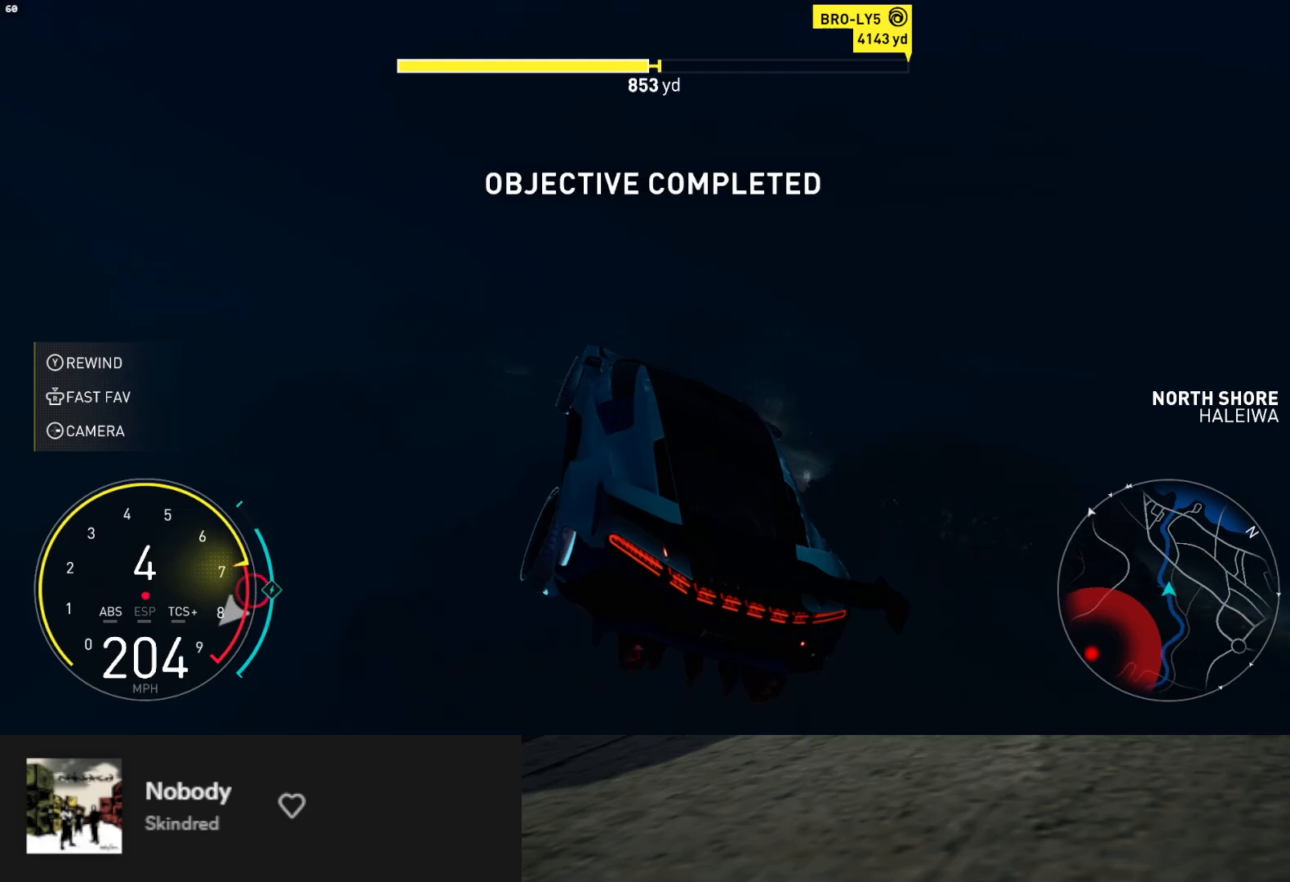
{"buttons": ["R2"], "left_stick": "center", "right_stick": "center", "events": [[117, "left_stick", "center"], [283, "left_stick", "right"], [483, "left_stick", "center"]]}
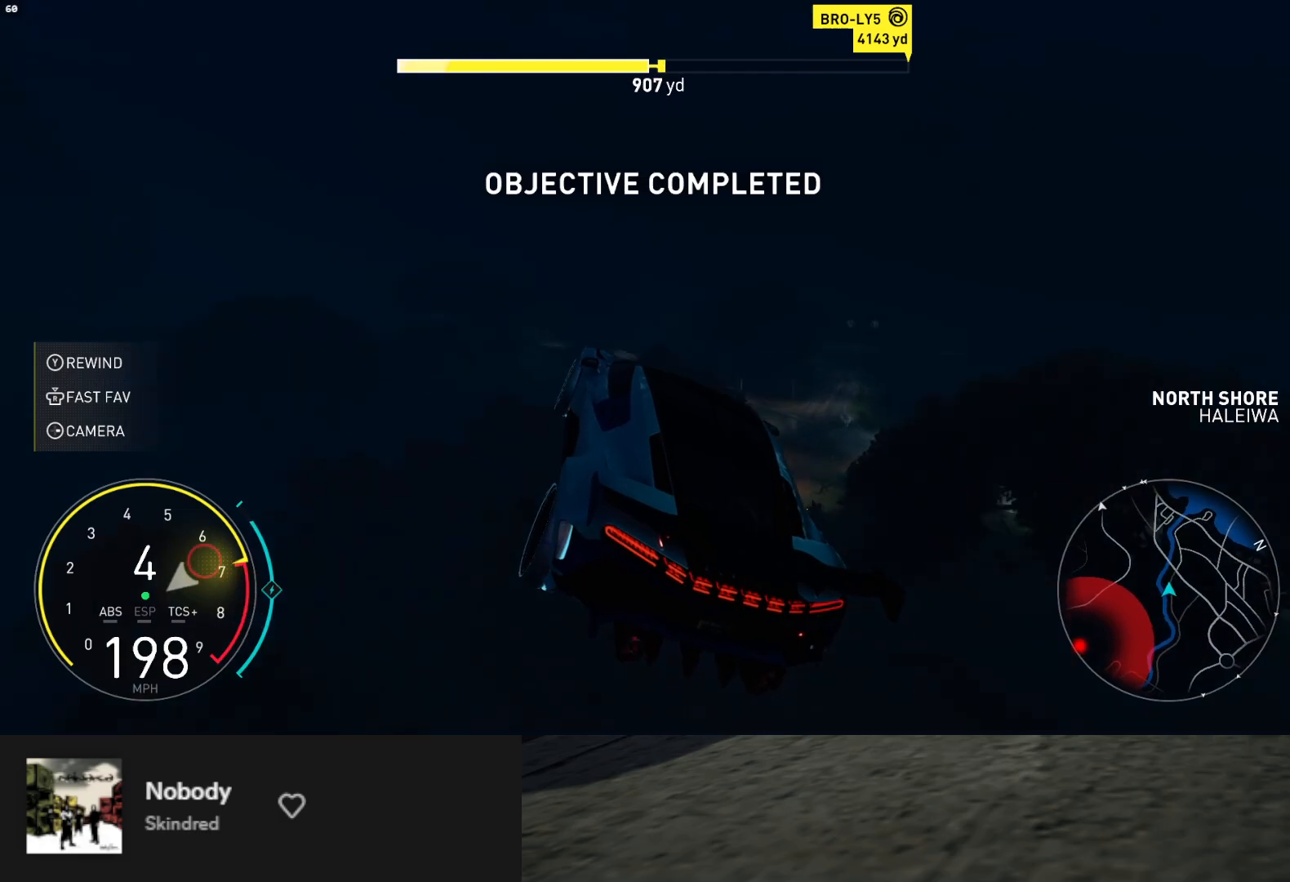
{"buttons": ["R2"], "left_stick": "right", "right_stick": "center", "events": [[500, "left_stick", "right"]]}
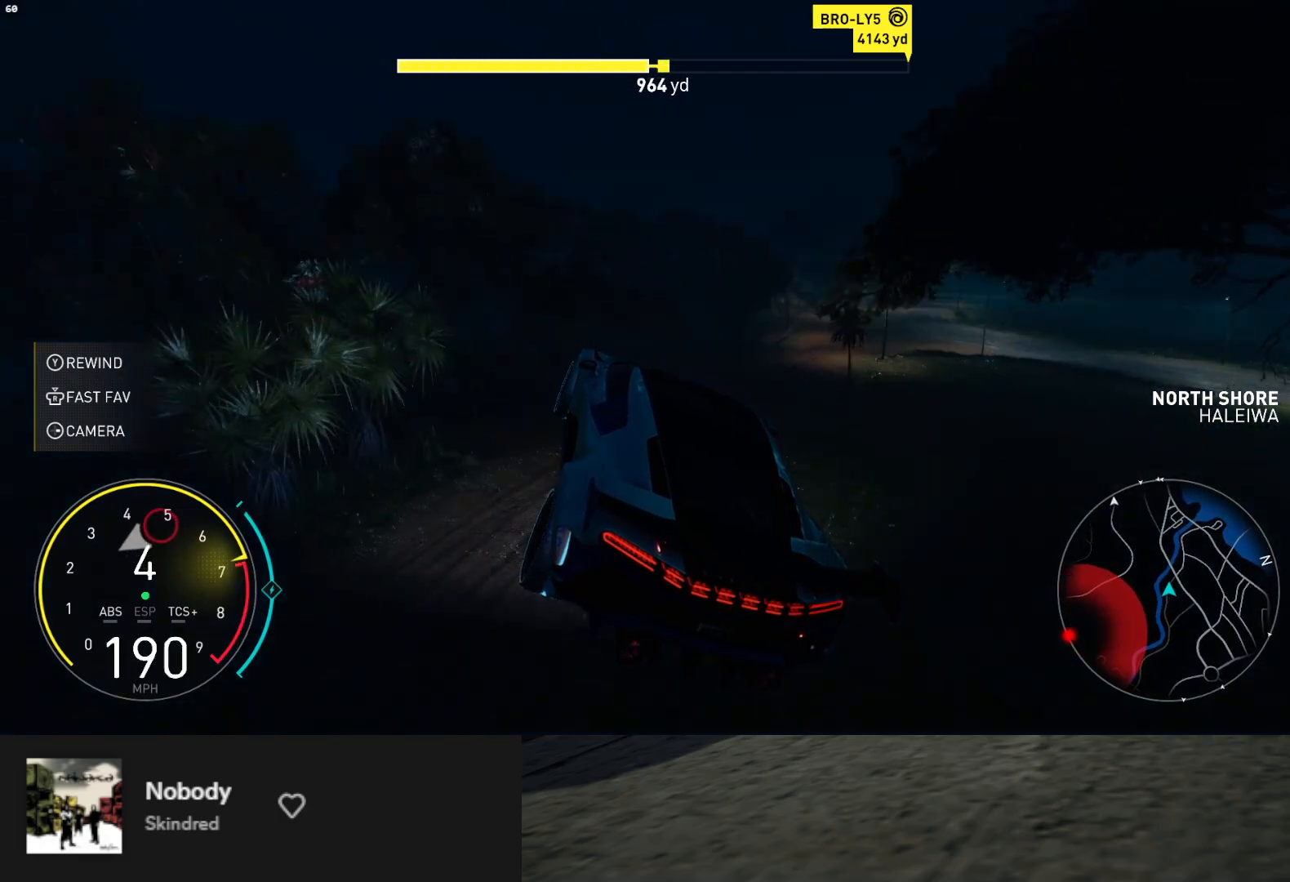
{"buttons": ["R2"], "left_stick": "center", "right_stick": "center", "events": [[400, "left_stick", "center"]]}
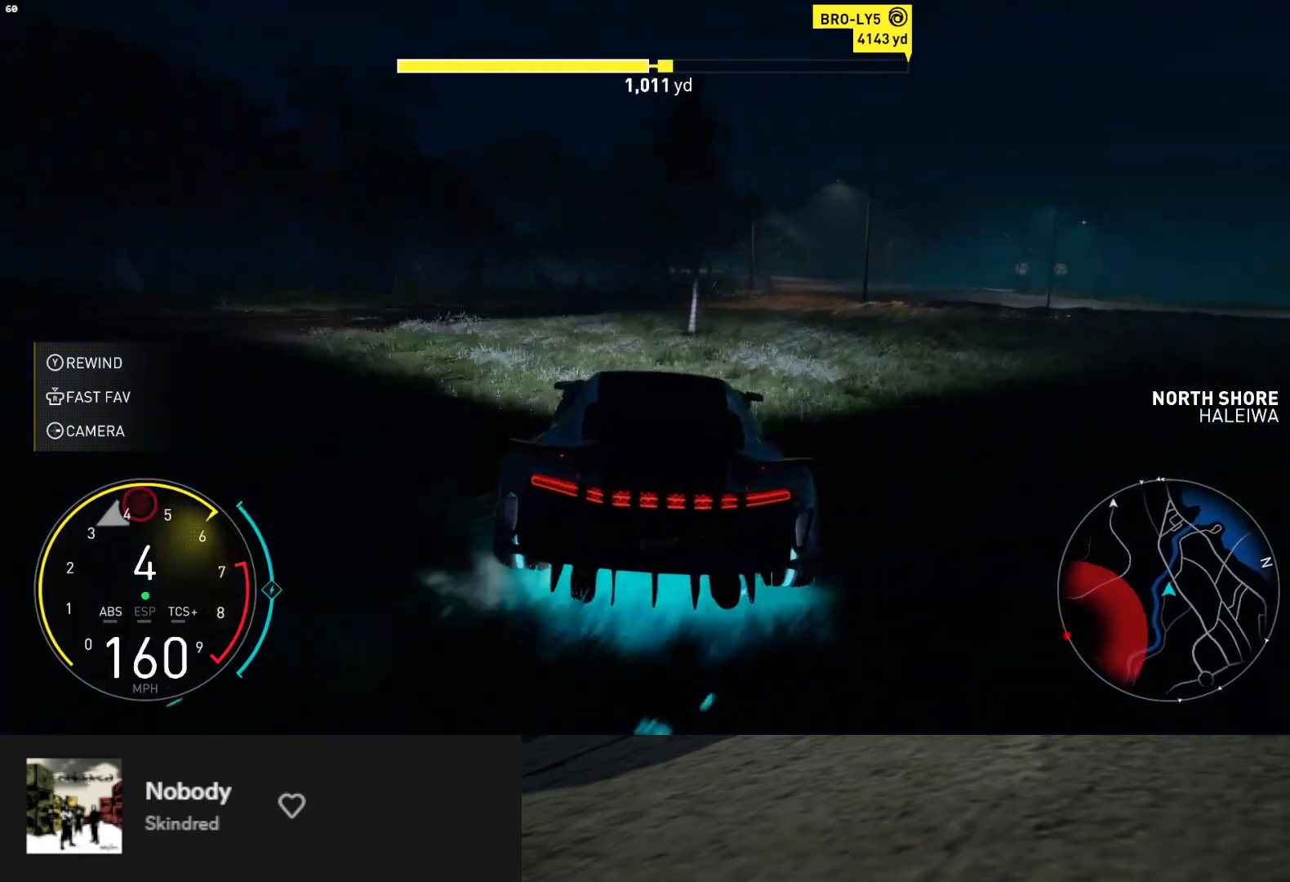
{"buttons": [], "left_stick": "left", "right_stick": "center", "events": [[17, "left_stick", "left"], [183, "X", "down"], [250, "X", "up"], [383, "R2", "up"]]}
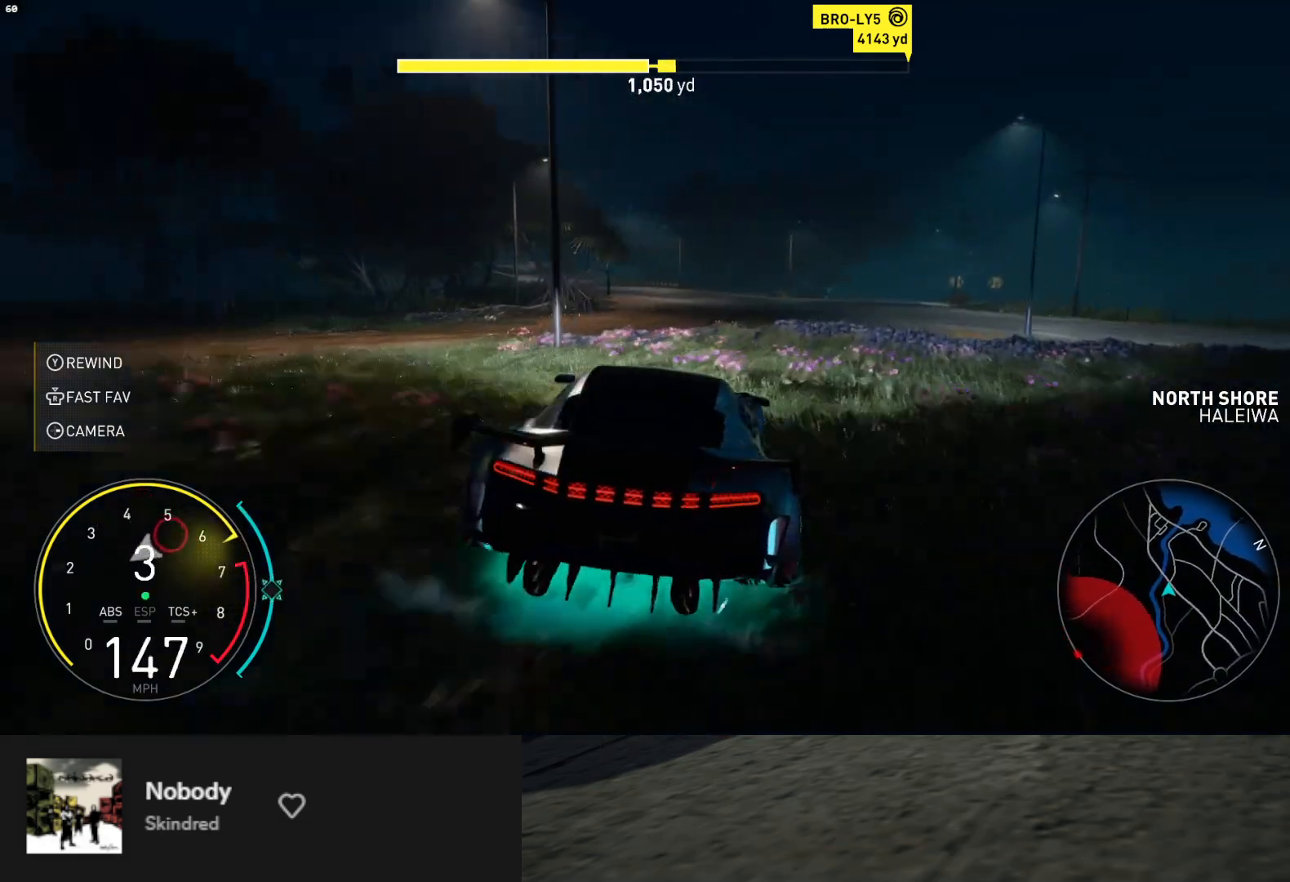
{"buttons": ["R2"], "left_stick": "up-right", "right_stick": "center", "events": [[417, "R2", "down"], [500, "left_stick", "up-right"]]}
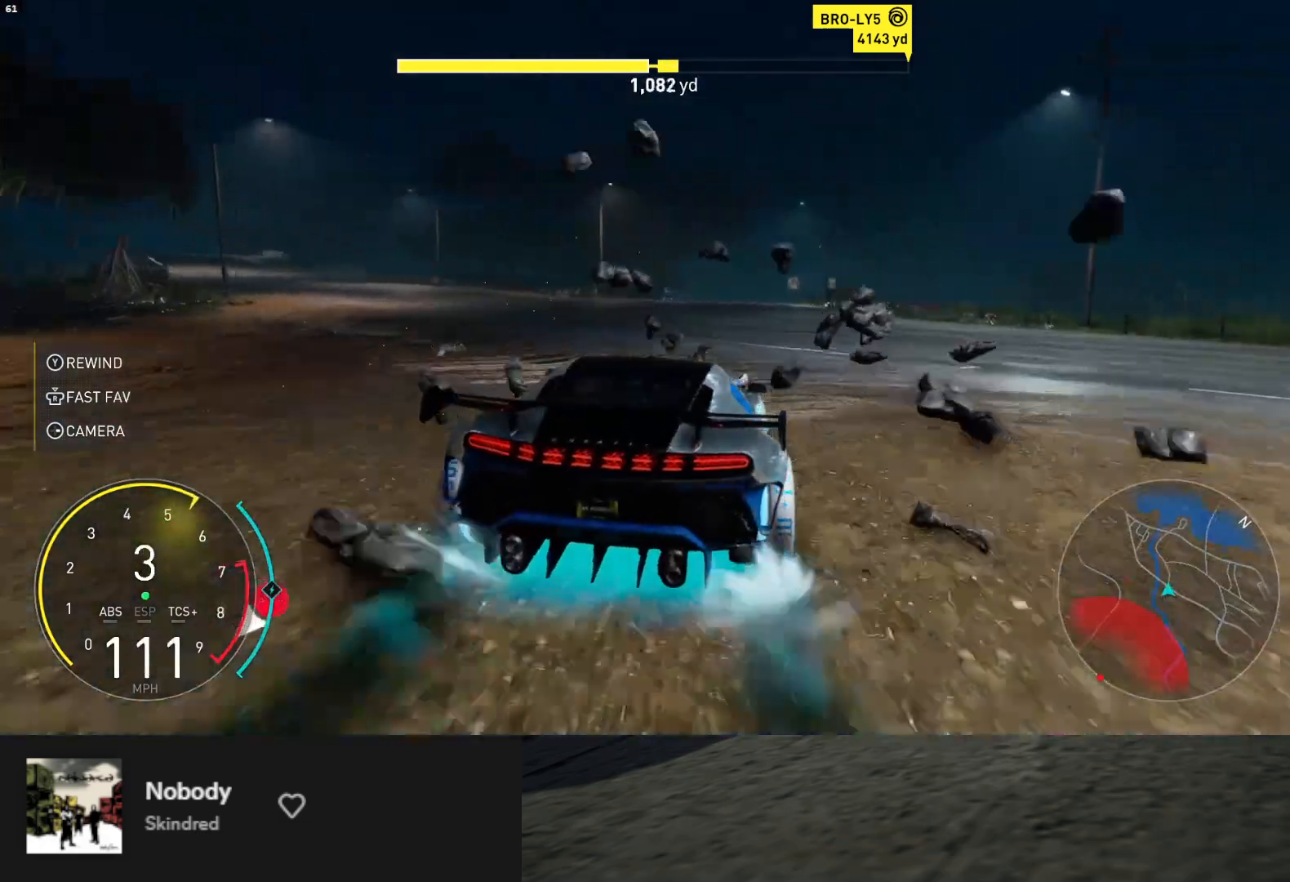
{"buttons": ["L1", "R2"], "left_stick": "left", "right_stick": "center", "events": [[17, "left_stick", "right"], [367, "L1", "down"], [367, "left_stick", "center"], [483, "left_stick", "left"]]}
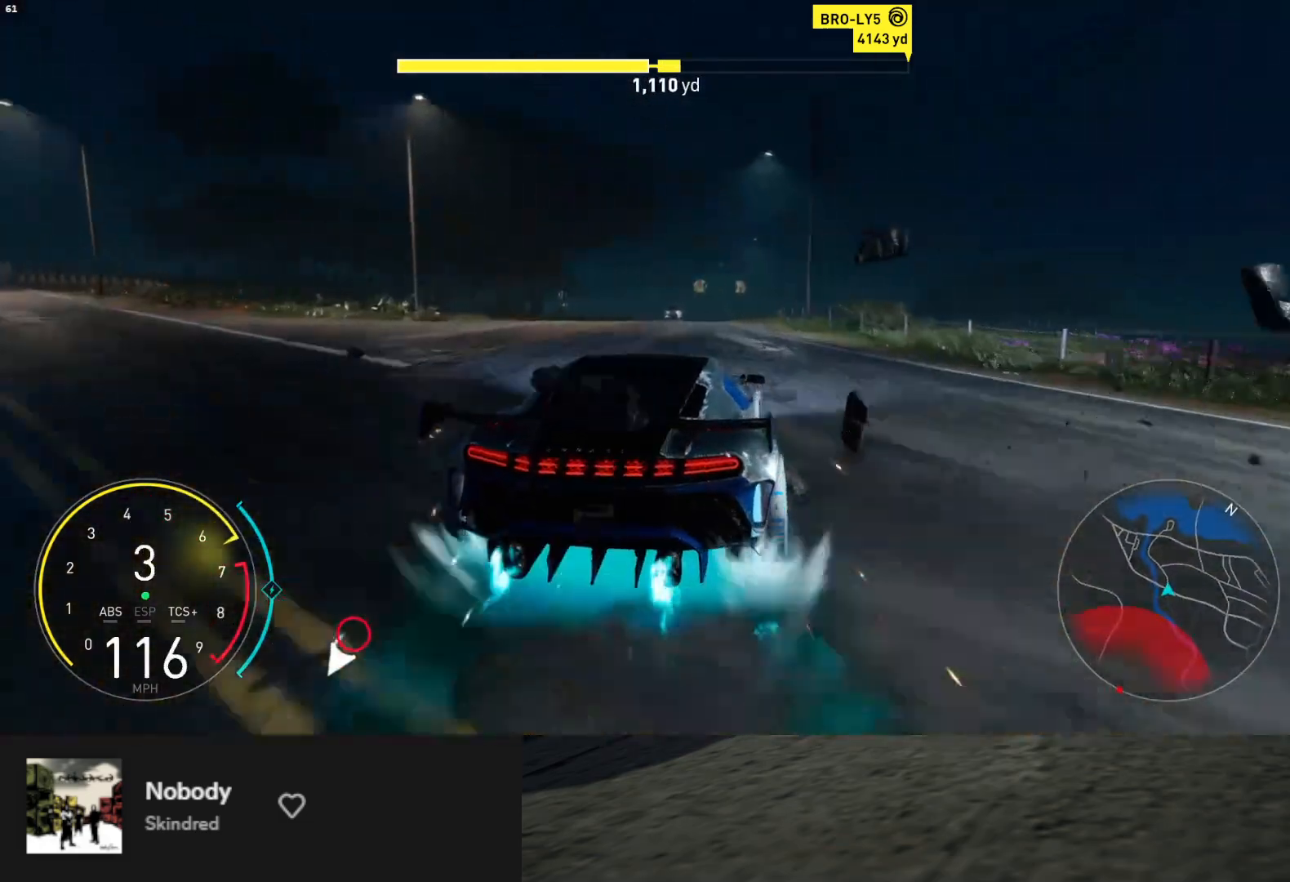
{"buttons": ["R2"], "left_stick": "right", "right_stick": "center", "events": [[300, "L1", "up"], [317, "left_stick", "center"], [467, "left_stick", "right"]]}
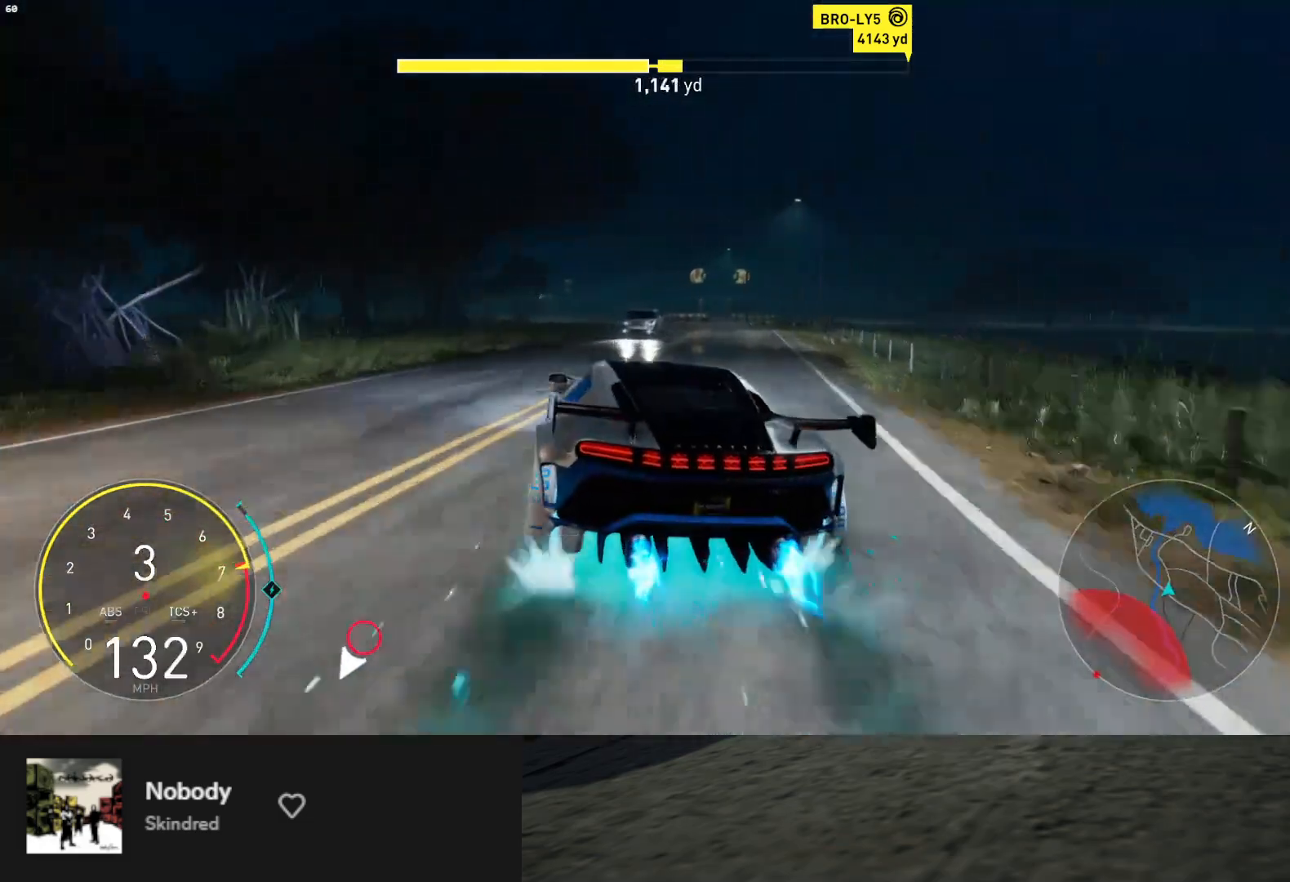
{"buttons": ["START"], "left_stick": "center", "right_stick": "center", "events": [[333, "left_stick", "center"], [433, "START", "down"], [467, "R2", "up"]]}
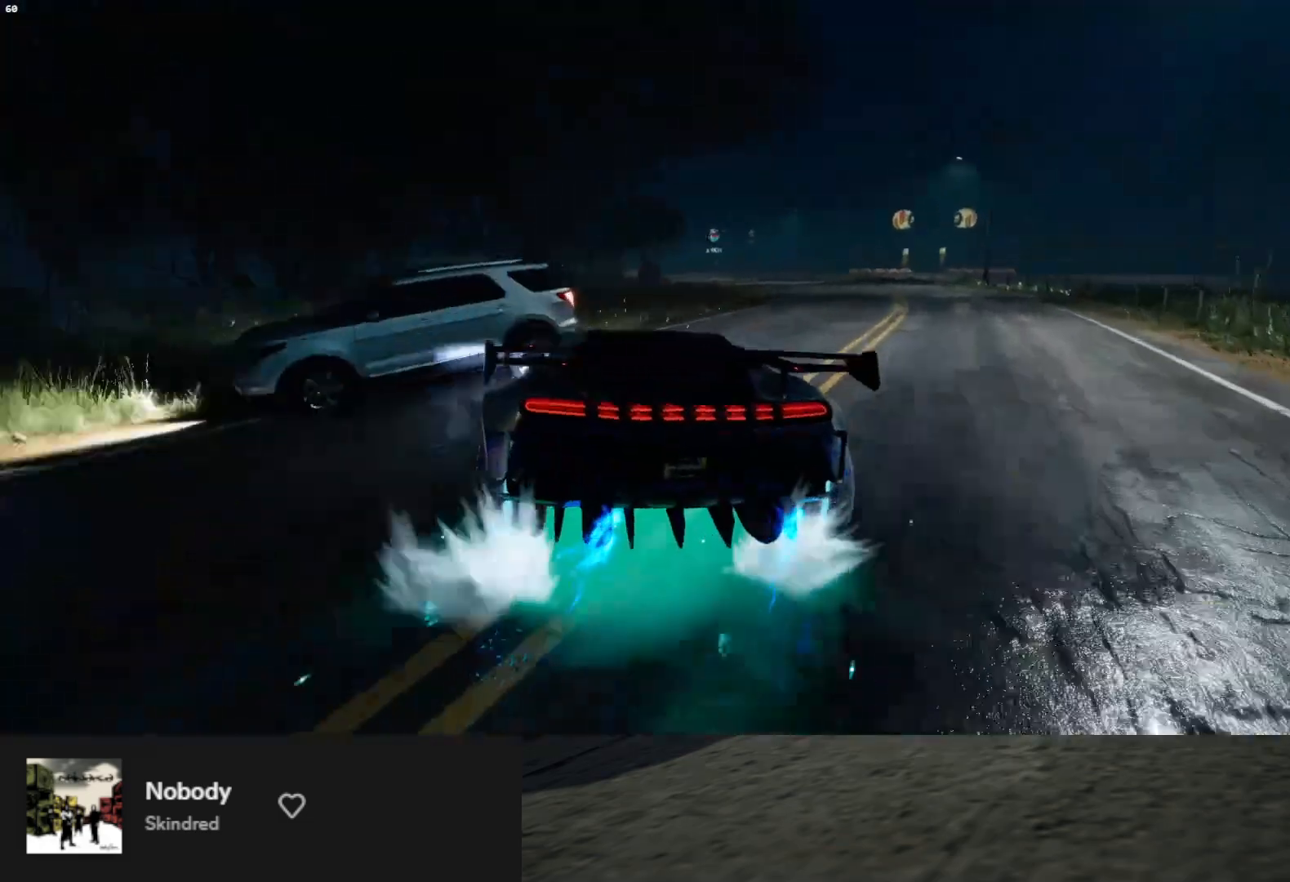
{"buttons": [], "left_stick": "center", "right_stick": "center", "events": [[67, "DPAD_DOWN", "down"], [67, "START", "up"], [150, "A", "down"], [167, "DPAD_DOWN", "up"], [217, "A", "up"]]}
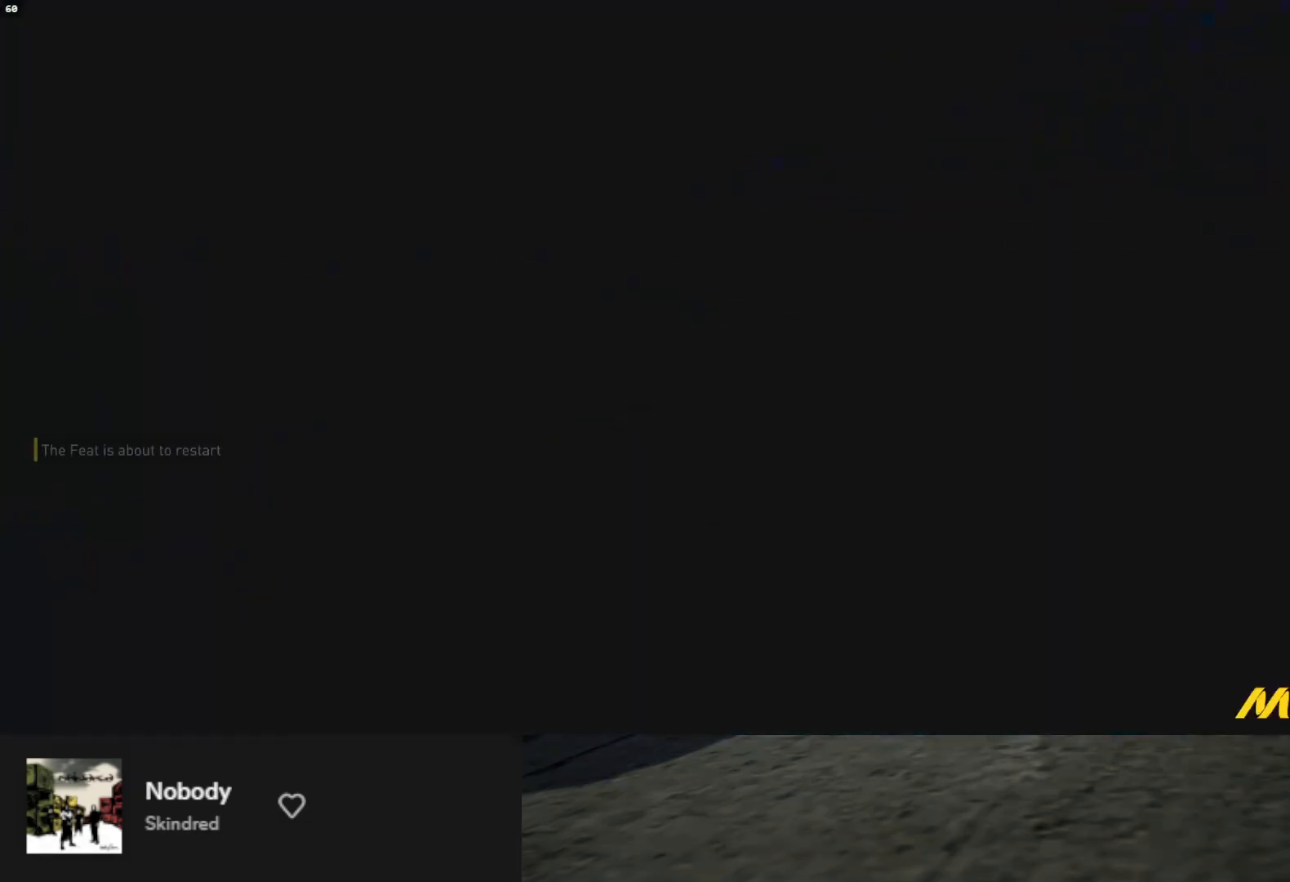
{"buttons": ["R2"], "left_stick": "center", "right_stick": "center", "events": [[317, "R2", "down"]]}
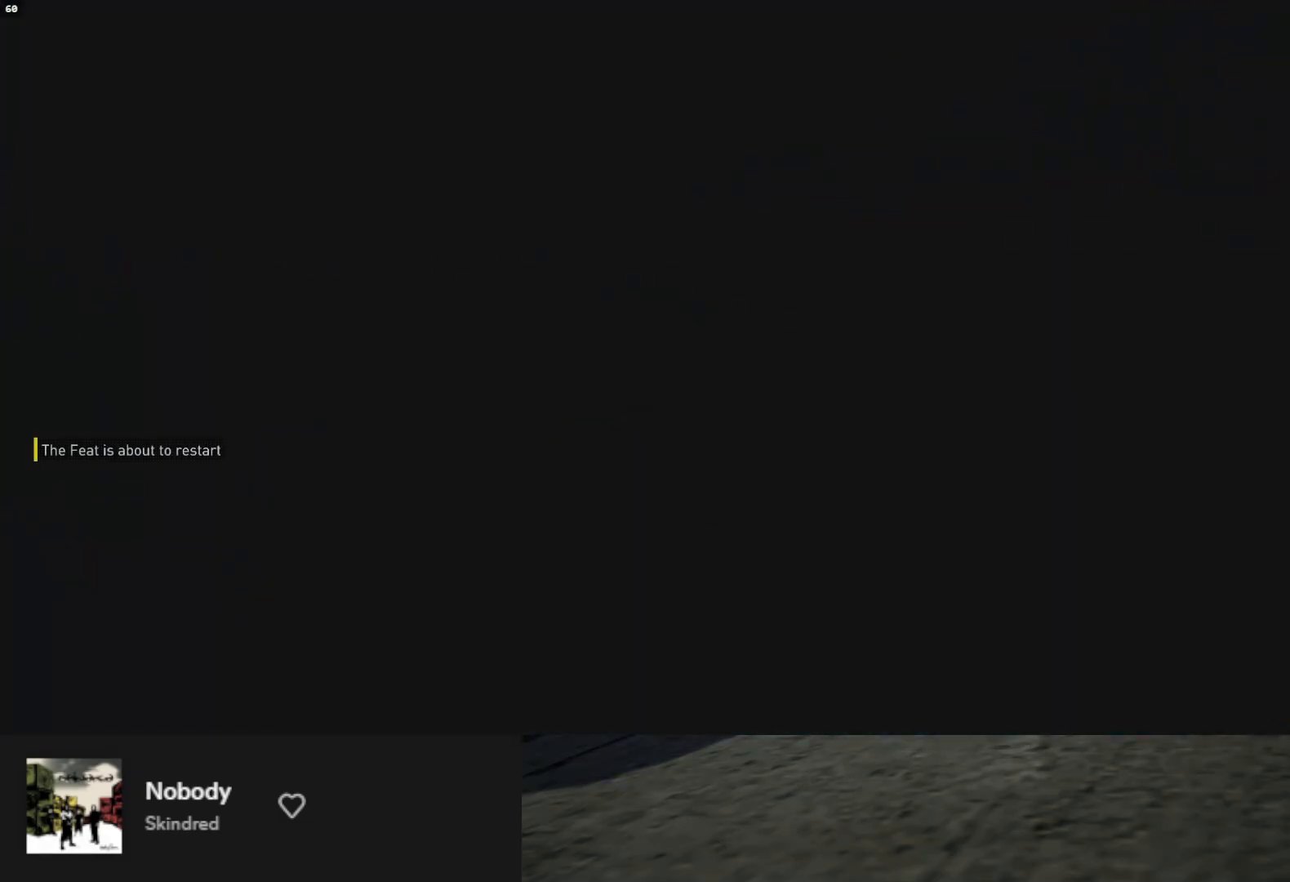
{"buttons": ["R2"], "left_stick": "center", "right_stick": "center", "events": []}
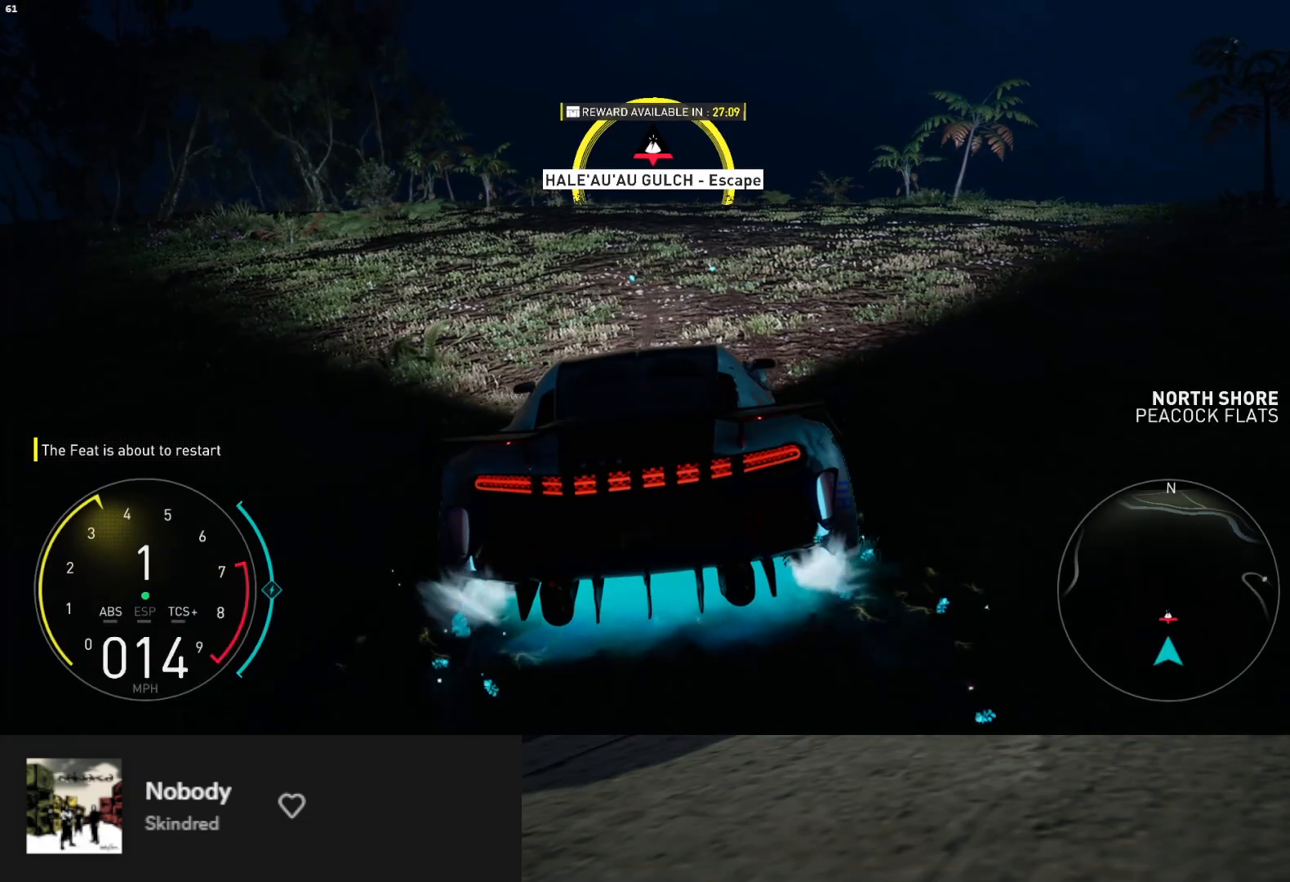
{"buttons": ["A", "R2"], "left_stick": "left", "right_stick": "center", "events": [[133, "left_stick", "right"], [283, "left_stick", "center"], [467, "left_stick", "left"], [483, "A", "down"]]}
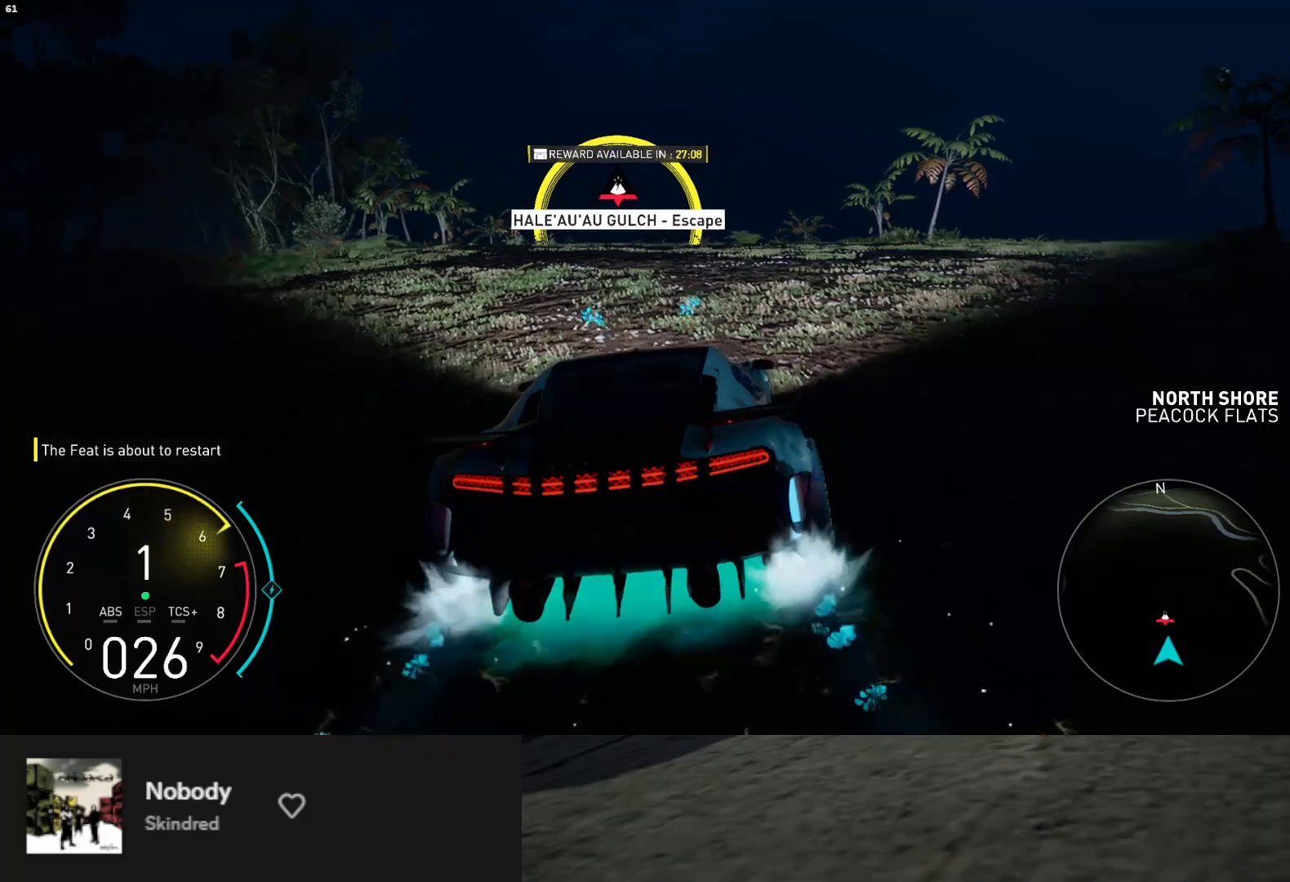
{"buttons": ["A", "R2"], "left_stick": "center", "right_stick": "center", "events": [[33, "left_stick", "center"], [67, "A", "up"], [200, "L1", "down"], [417, "A", "down"], [467, "L1", "up"]]}
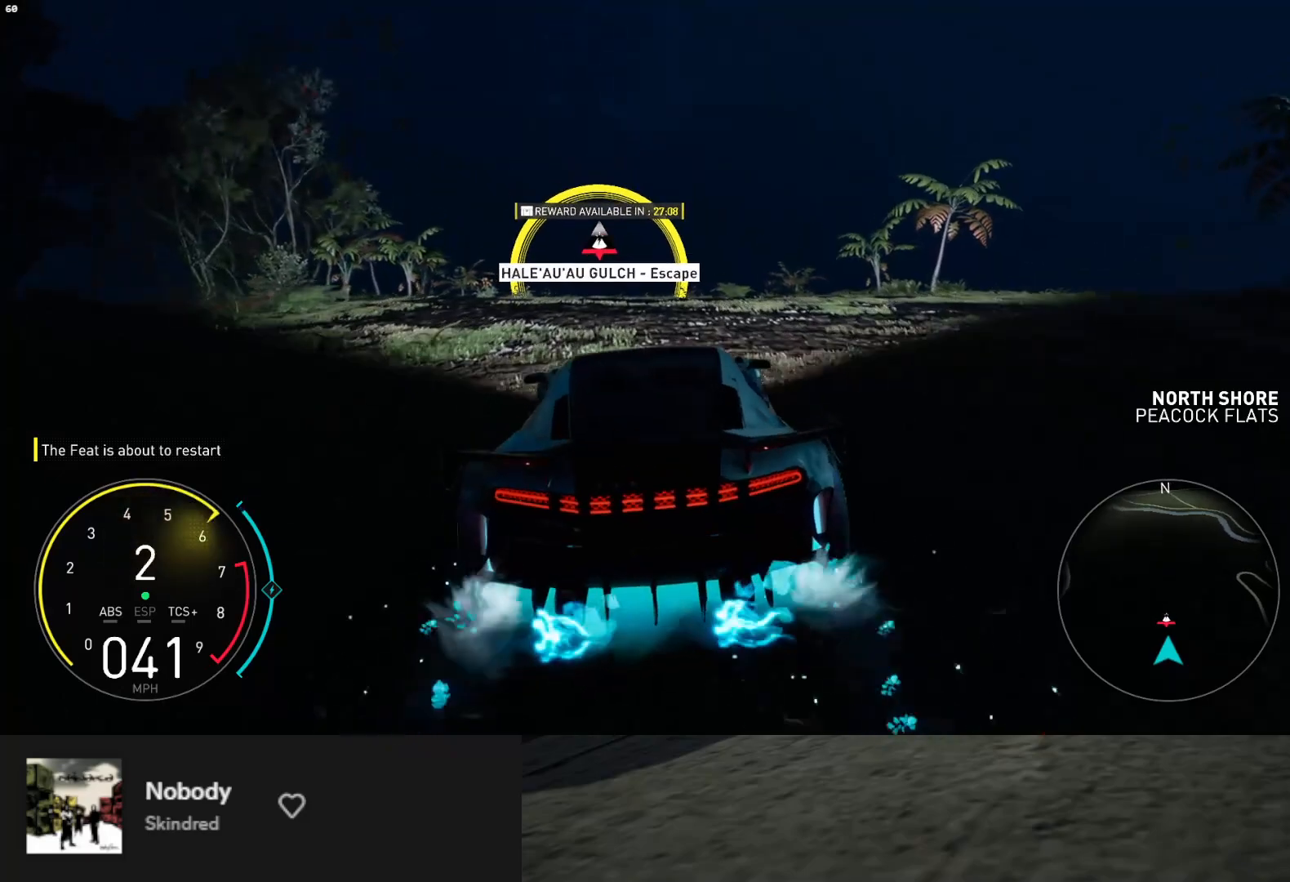
{"buttons": ["R2"], "left_stick": "left", "right_stick": "center", "events": [[50, "A", "up"], [433, "left_stick", "left"]]}
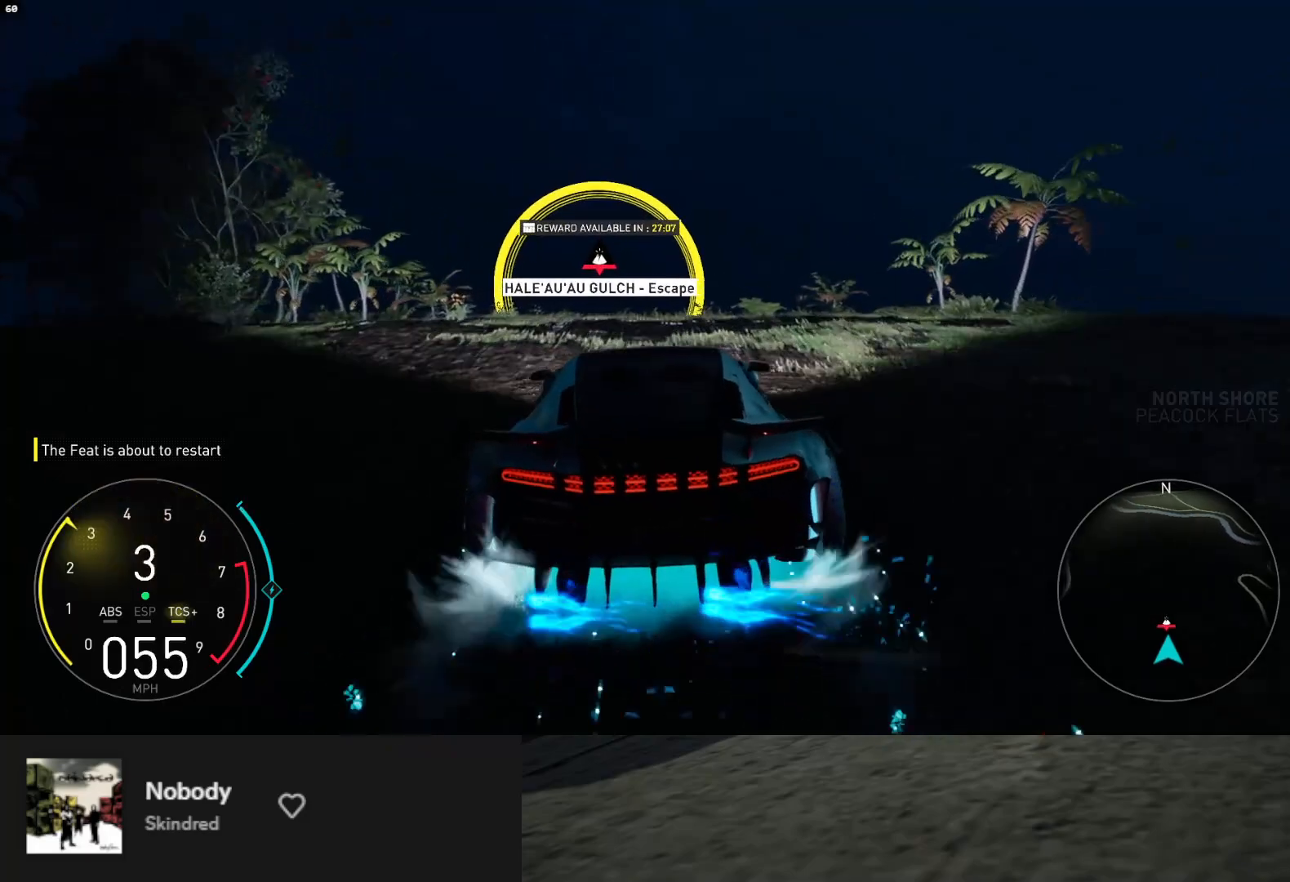
{"buttons": ["R2"], "left_stick": "center", "right_stick": "center", "events": [[17, "left_stick", "center"], [233, "left_stick", "right"], [317, "left_stick", "center"]]}
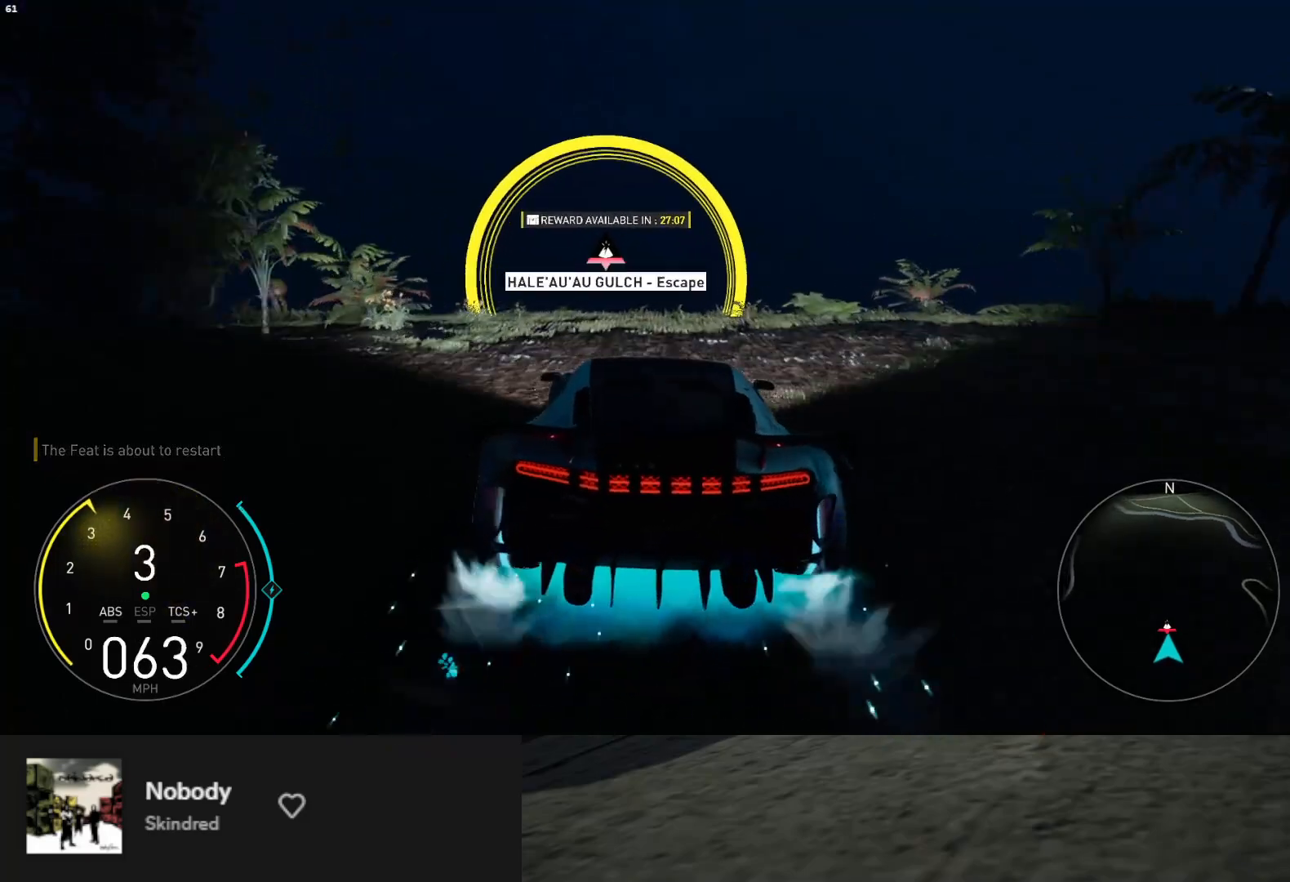
{"buttons": ["L1", "R2"], "left_stick": "center", "right_stick": "center", "events": [[17, "left_stick", "left"], [133, "left_stick", "center"], [183, "L1", "down"]]}
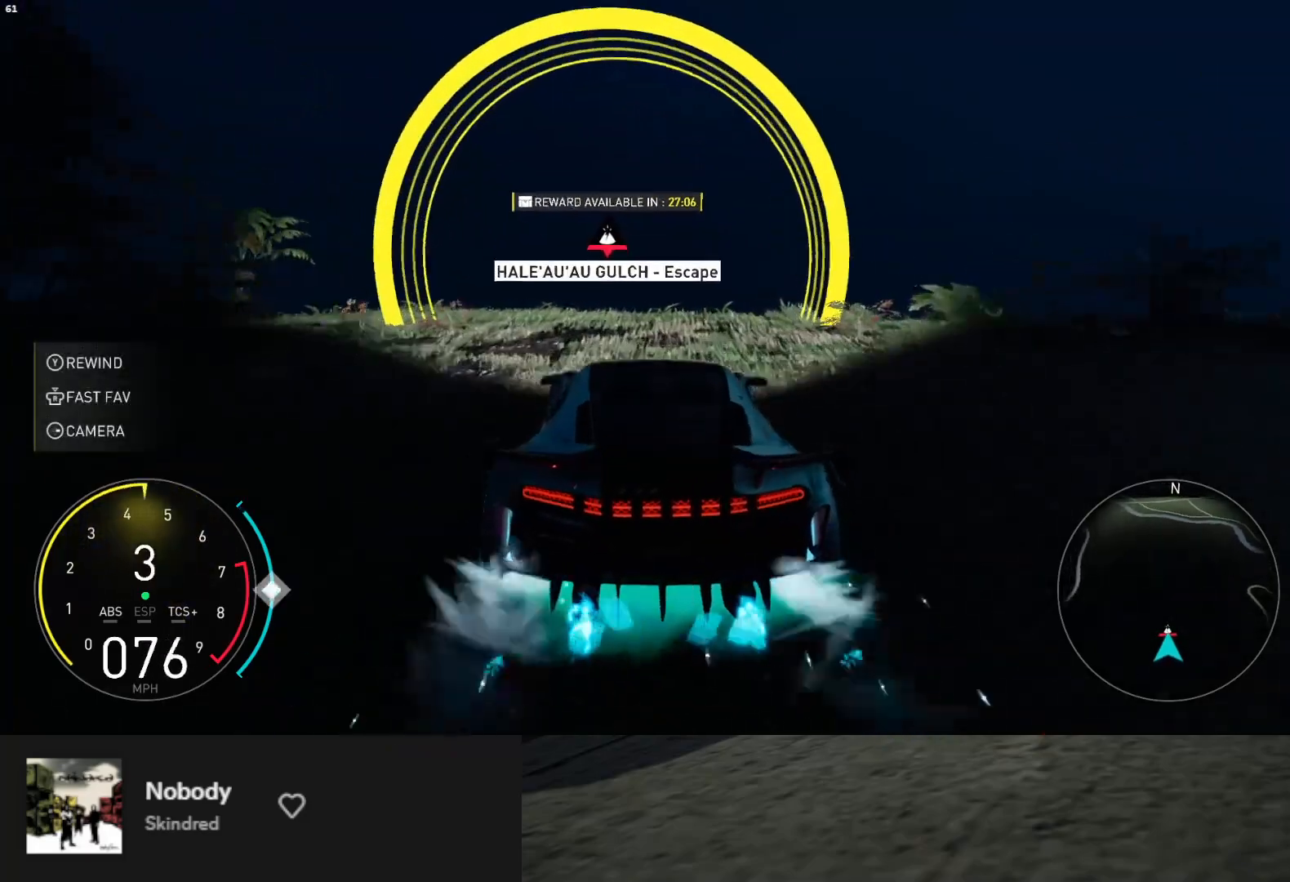
{"buttons": ["R2"], "left_stick": "center", "right_stick": "center", "events": [[150, "L1", "up"]]}
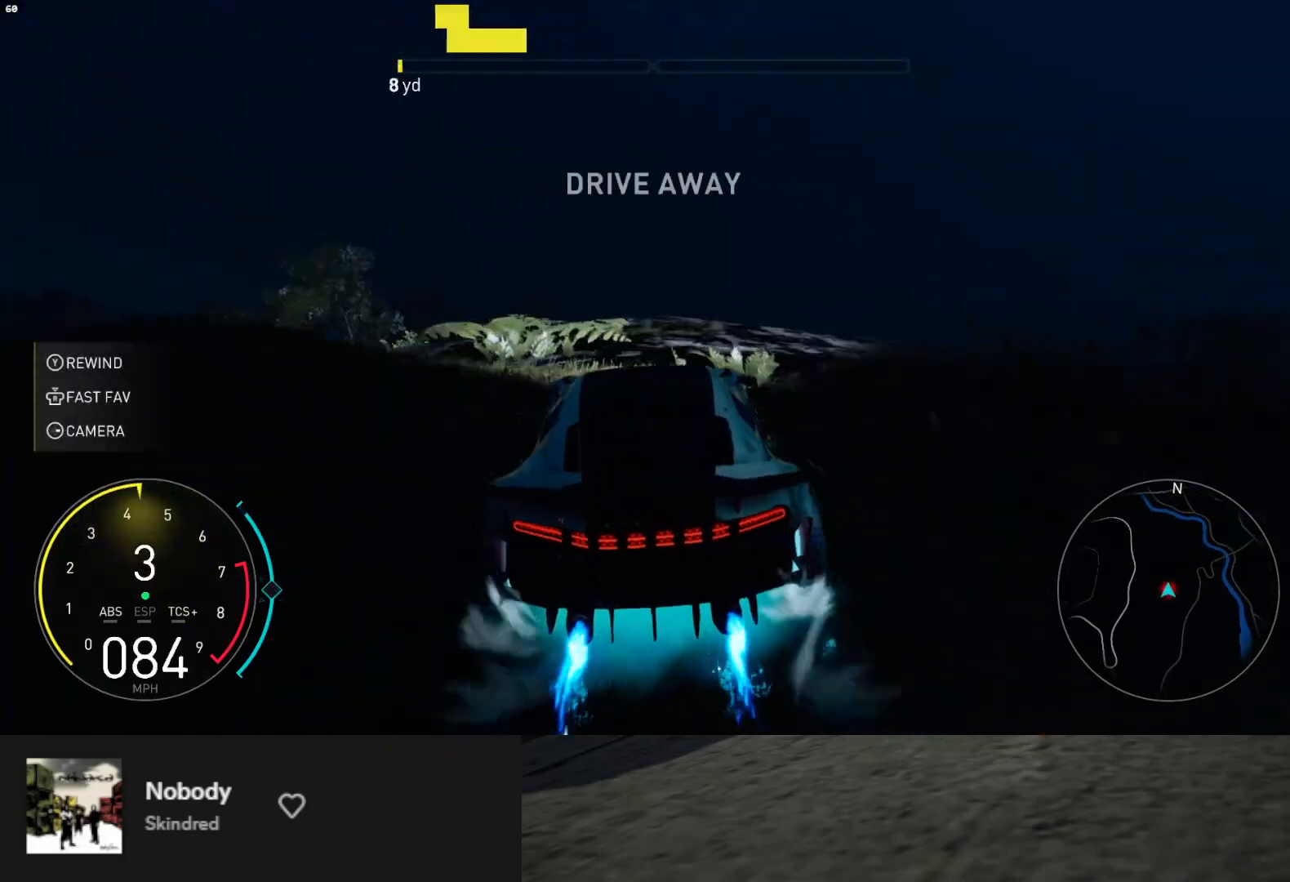
{"buttons": ["L1", "R2"], "left_stick": "center", "right_stick": "center", "events": [[450, "L1", "down"]]}
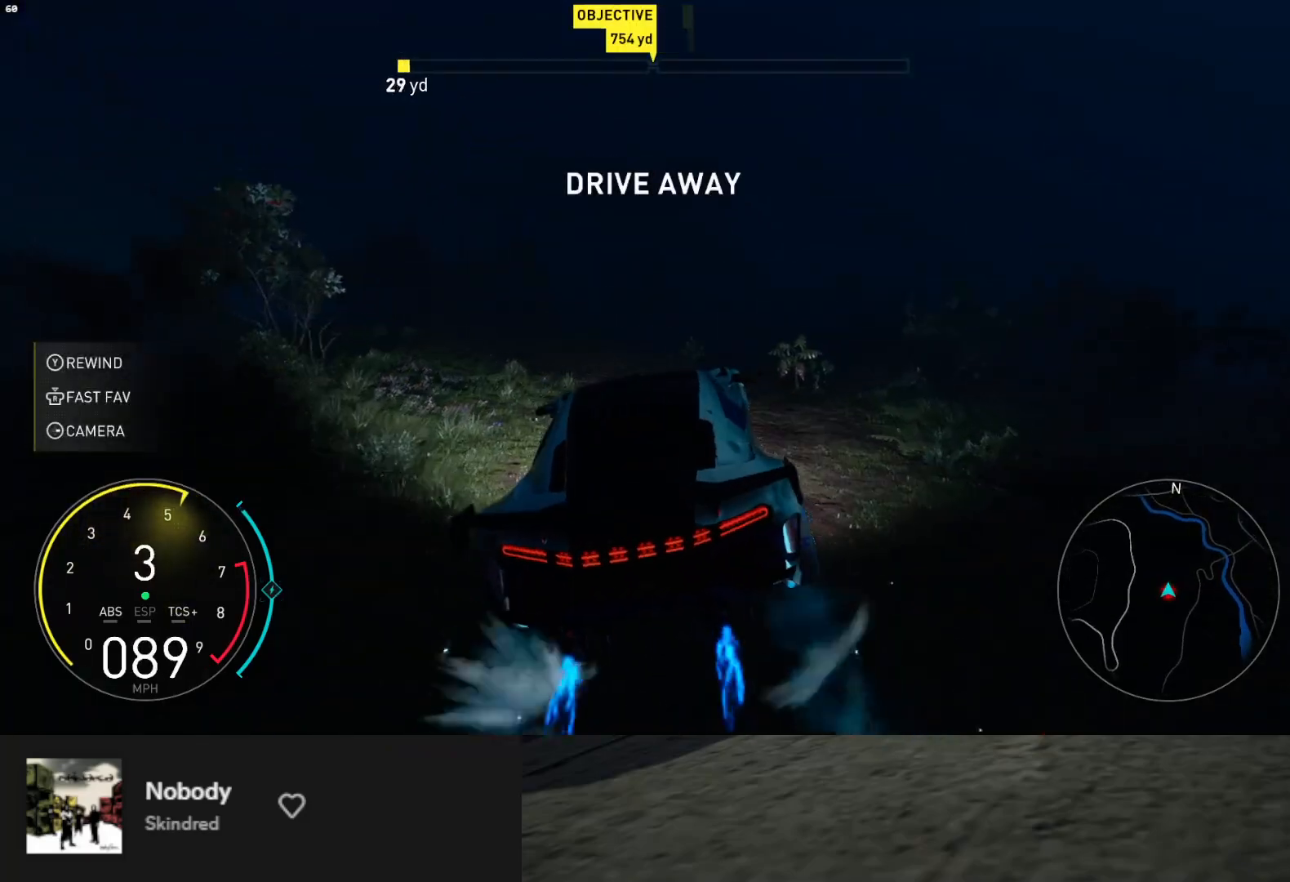
{"buttons": ["R2"], "left_stick": "right", "right_stick": "center", "events": [[367, "L1", "up"], [450, "left_stick", "right"]]}
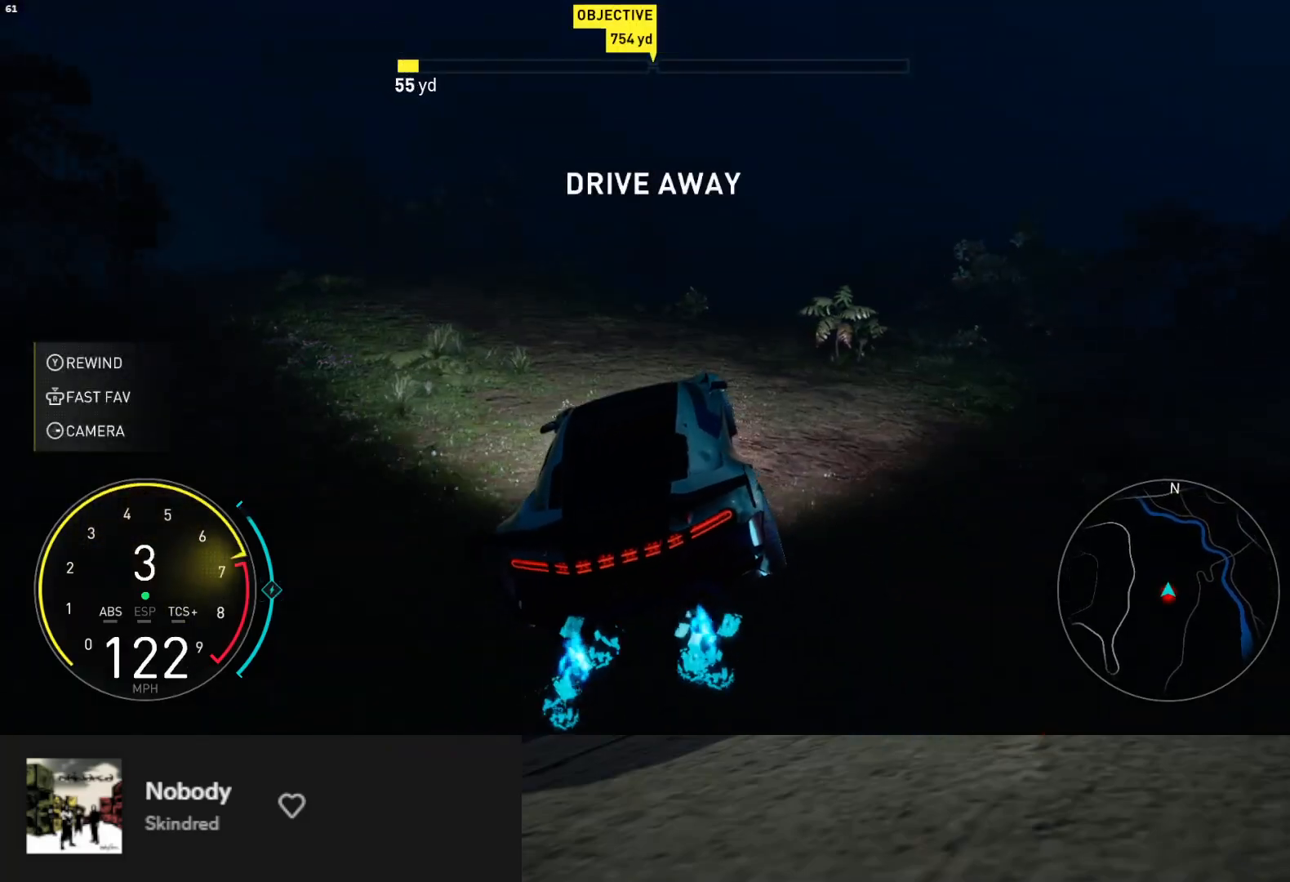
{"buttons": ["R2"], "left_stick": "center", "right_stick": "center", "events": [[50, "left_stick", "center"], [233, "left_stick", "right"], [300, "A", "down"], [383, "A", "up"], [483, "left_stick", "center"]]}
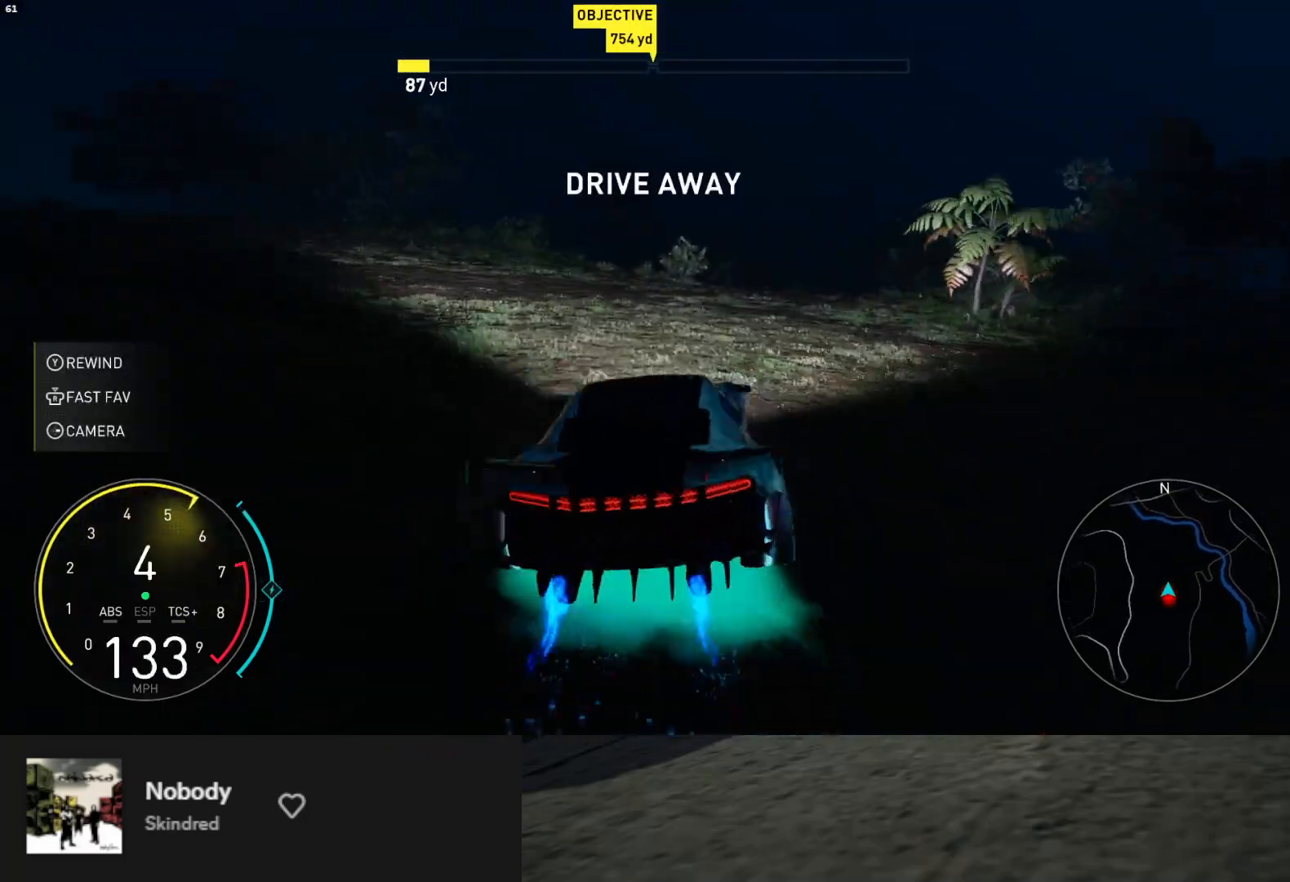
{"buttons": ["L1", "R2"], "left_stick": "right", "right_stick": "center", "events": [[50, "L1", "down"], [333, "left_stick", "right"]]}
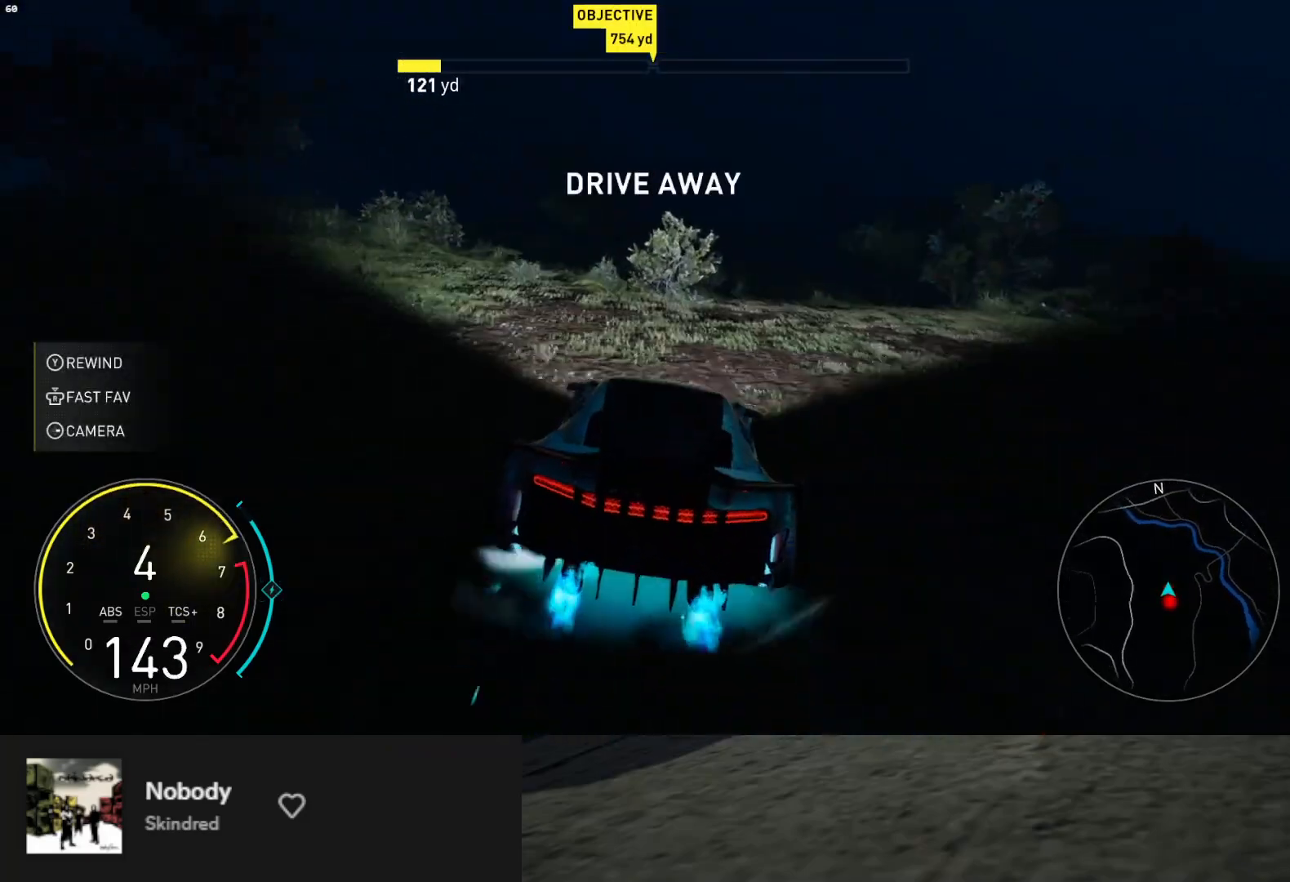
{"buttons": ["R2"], "left_stick": "center", "right_stick": "center", "events": [[50, "L1", "up"], [50, "left_stick", "center"], [200, "left_stick", "up-left"], [383, "left_stick", "center"]]}
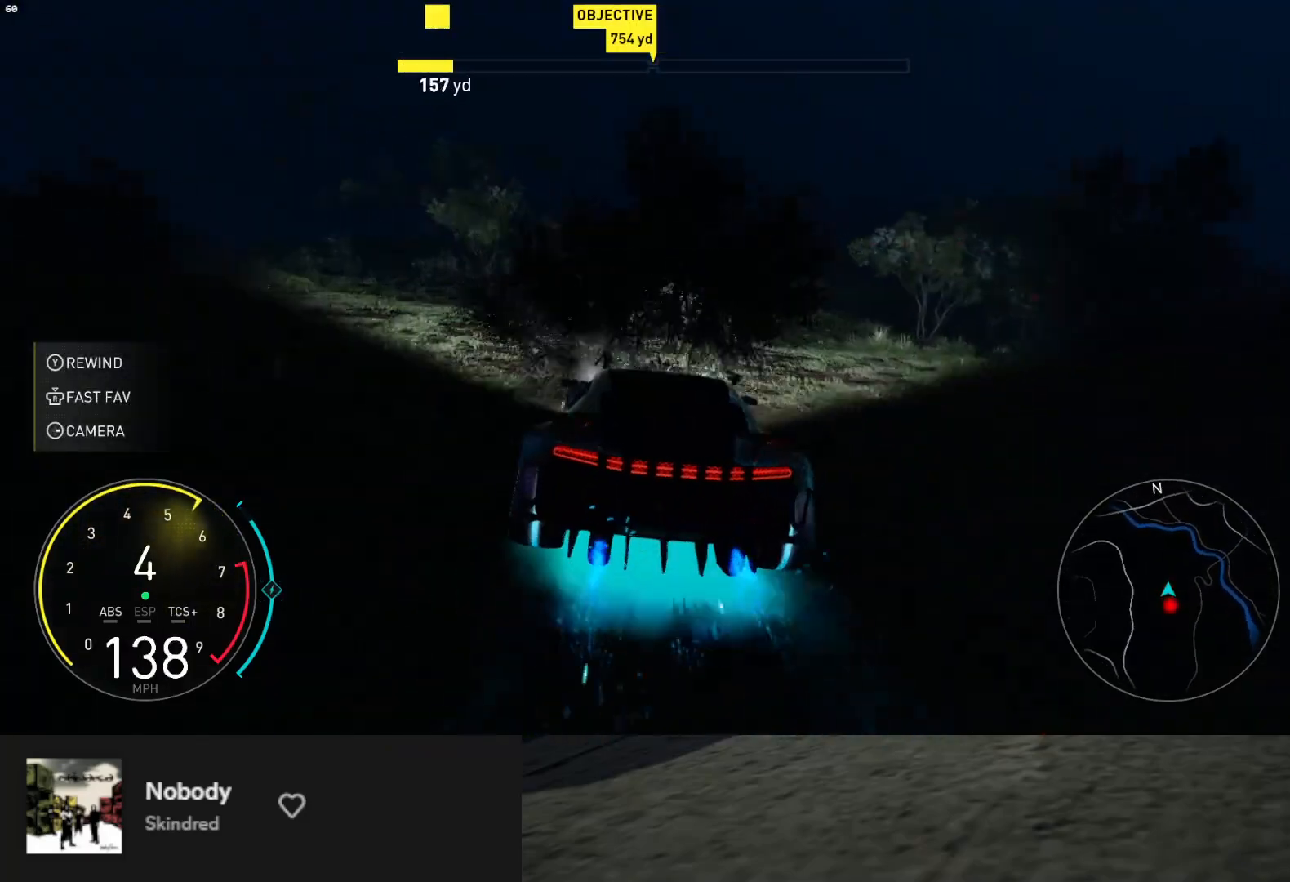
{"buttons": ["R2"], "left_stick": "center", "right_stick": "center", "events": [[233, "left_stick", "right"], [400, "left_stick", "center"]]}